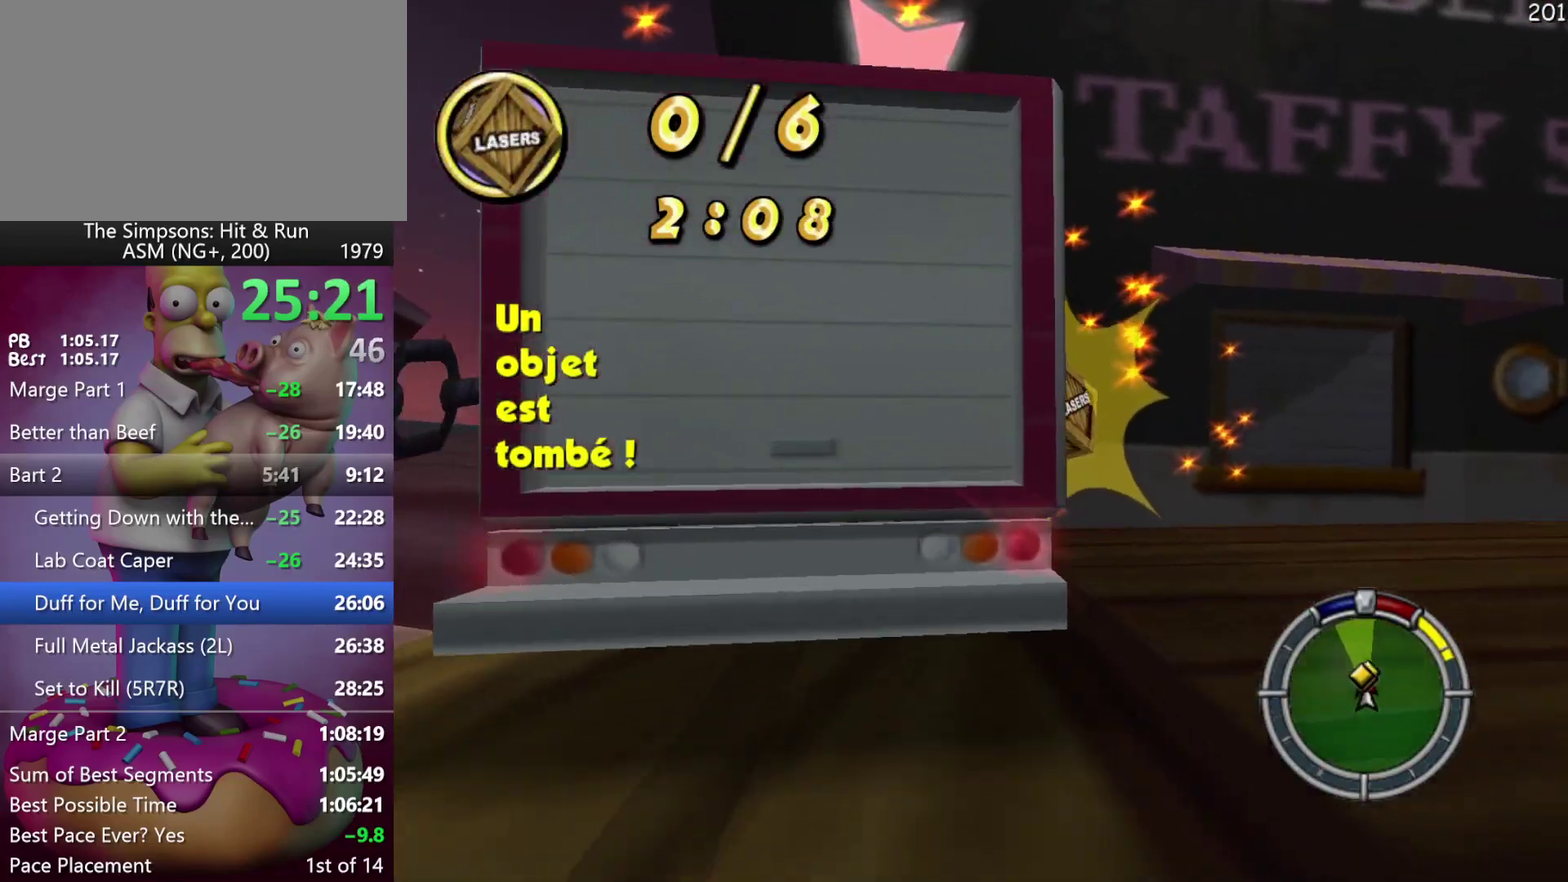
Gameplay with a controller (Xbox layout); each line is a JSON object with the inputs held at the frame after it. "events" lists button and stick changes between this image and that frame as [ms after this image, input, new state], when the widget could be followed in between. Not read: A DPAD_DOWN DPAD_LEFT L3 R3.
{"buttons": ["X", "L2", "R2"], "left_stick": "left", "events": [[100, "L2", "down"], [117, "R2", "up"], [117, "left_stick", "center"], [383, "left_stick", "left"], [483, "R2", "down"], [483, "X", "down"]]}
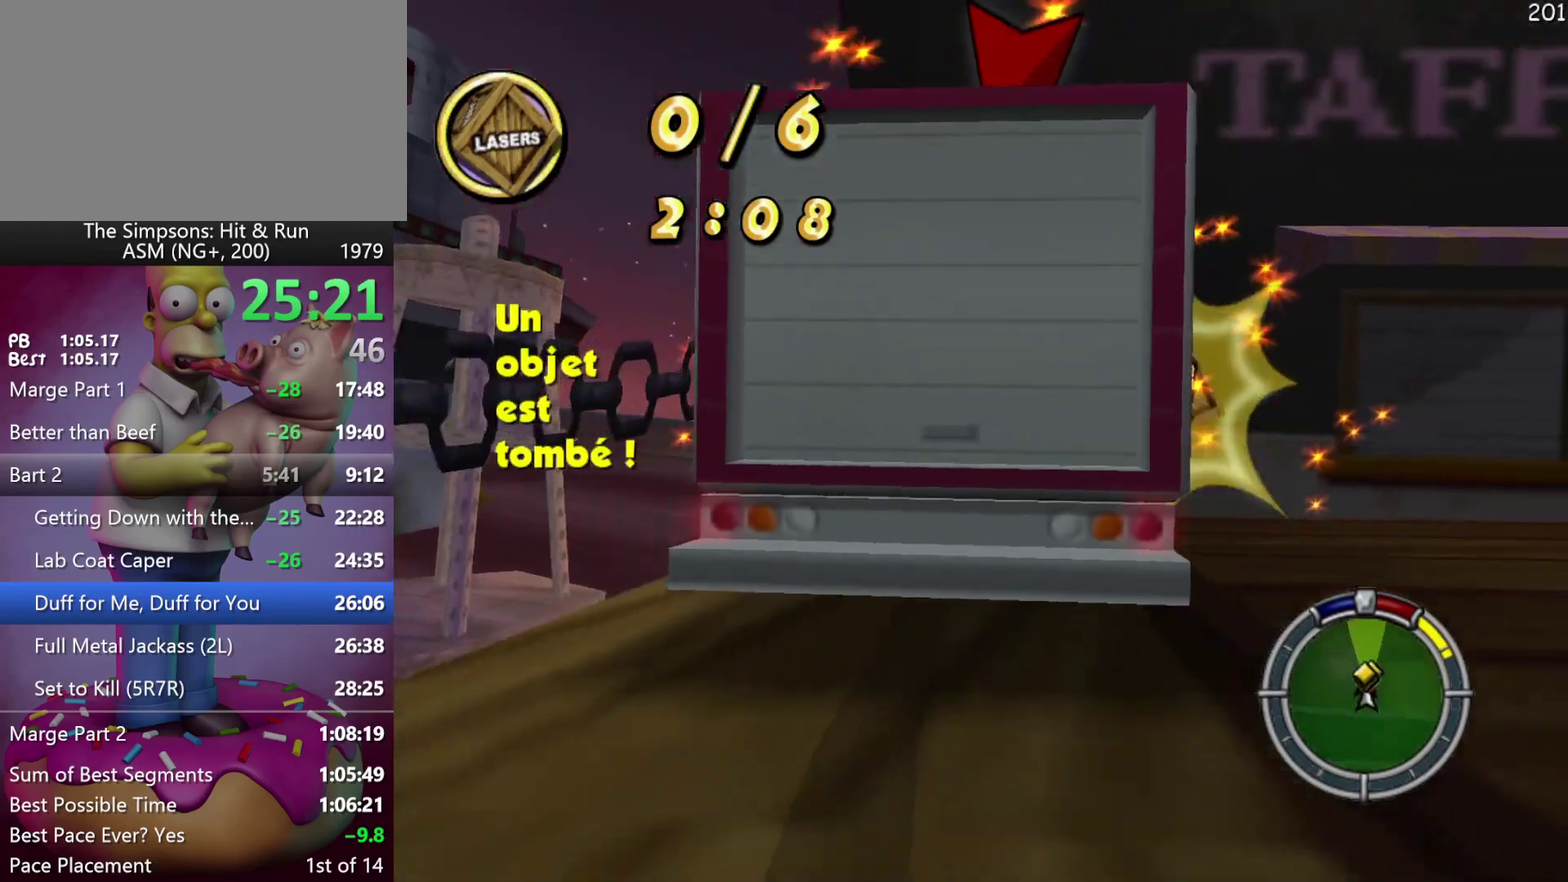
{"buttons": ["R2", "DPAD_RIGHT"], "left_stick": "right", "events": [[100, "L2", "up"], [117, "left_stick", "center"], [400, "X", "up"], [500, "DPAD_RIGHT", "down"], [500, "left_stick", "right"]]}
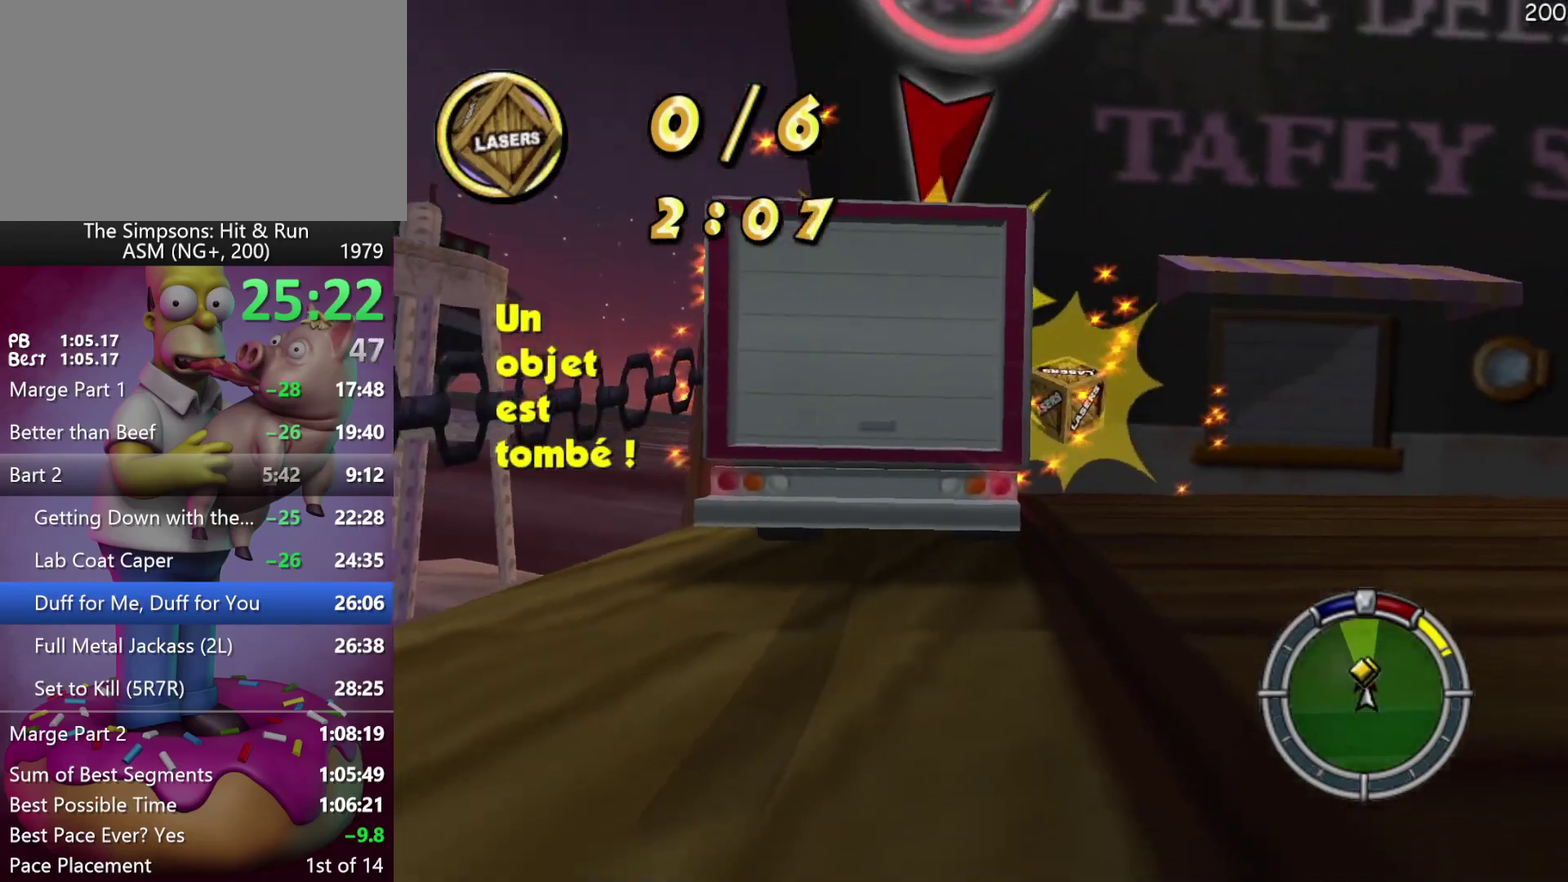
{"buttons": ["R2"], "left_stick": "center", "events": [[117, "DPAD_RIGHT", "up"], [117, "left_stick", "center"]]}
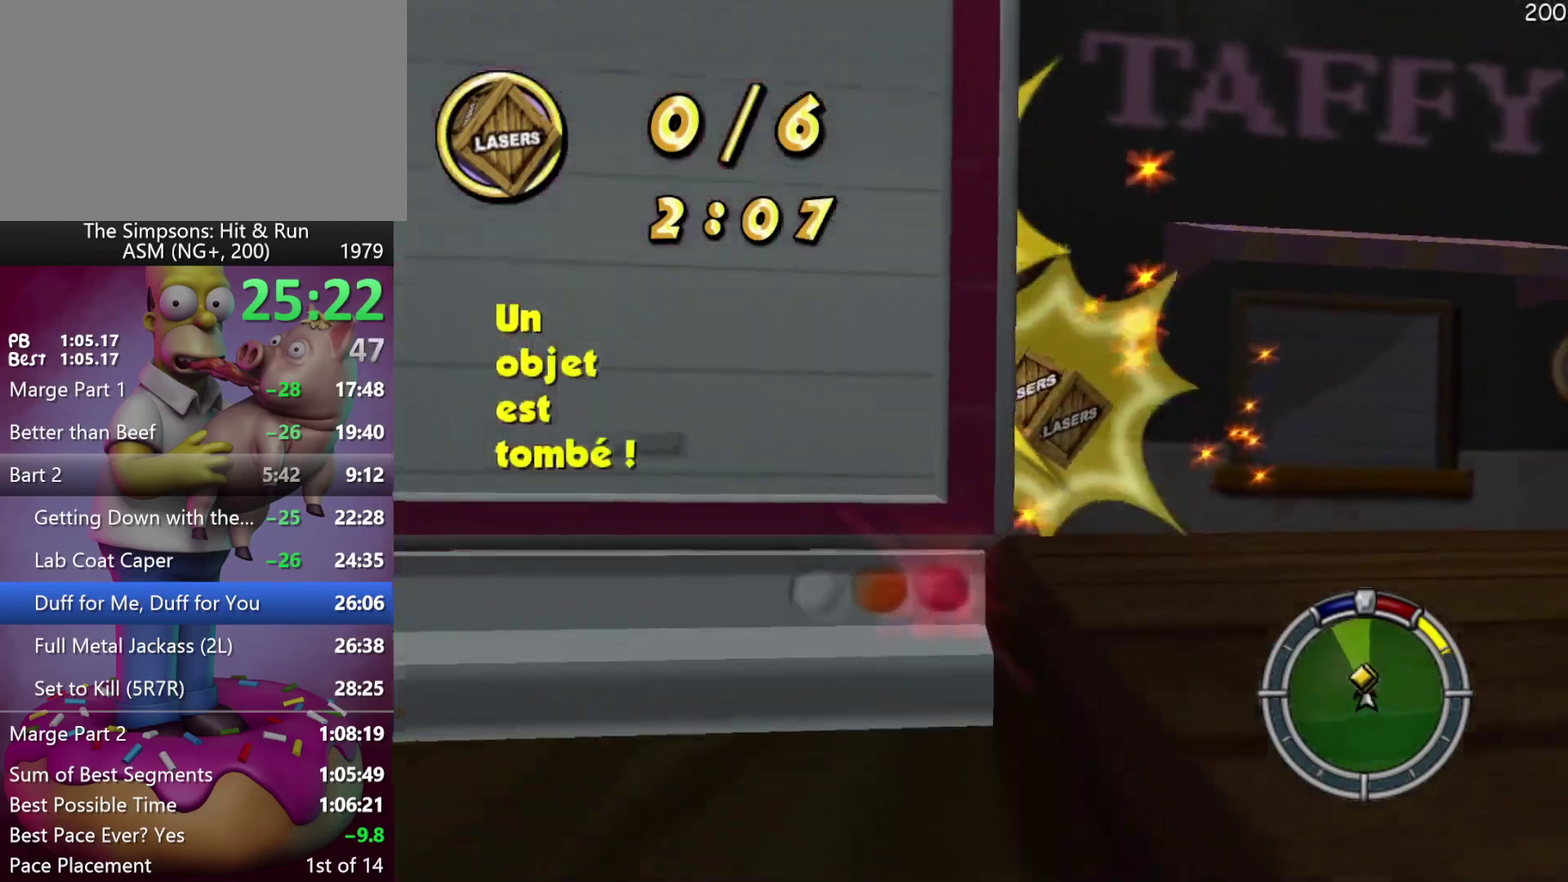
{"buttons": ["L2"], "left_stick": "left", "events": [[33, "L2", "down"], [33, "R2", "up"], [67, "left_stick", "left"]]}
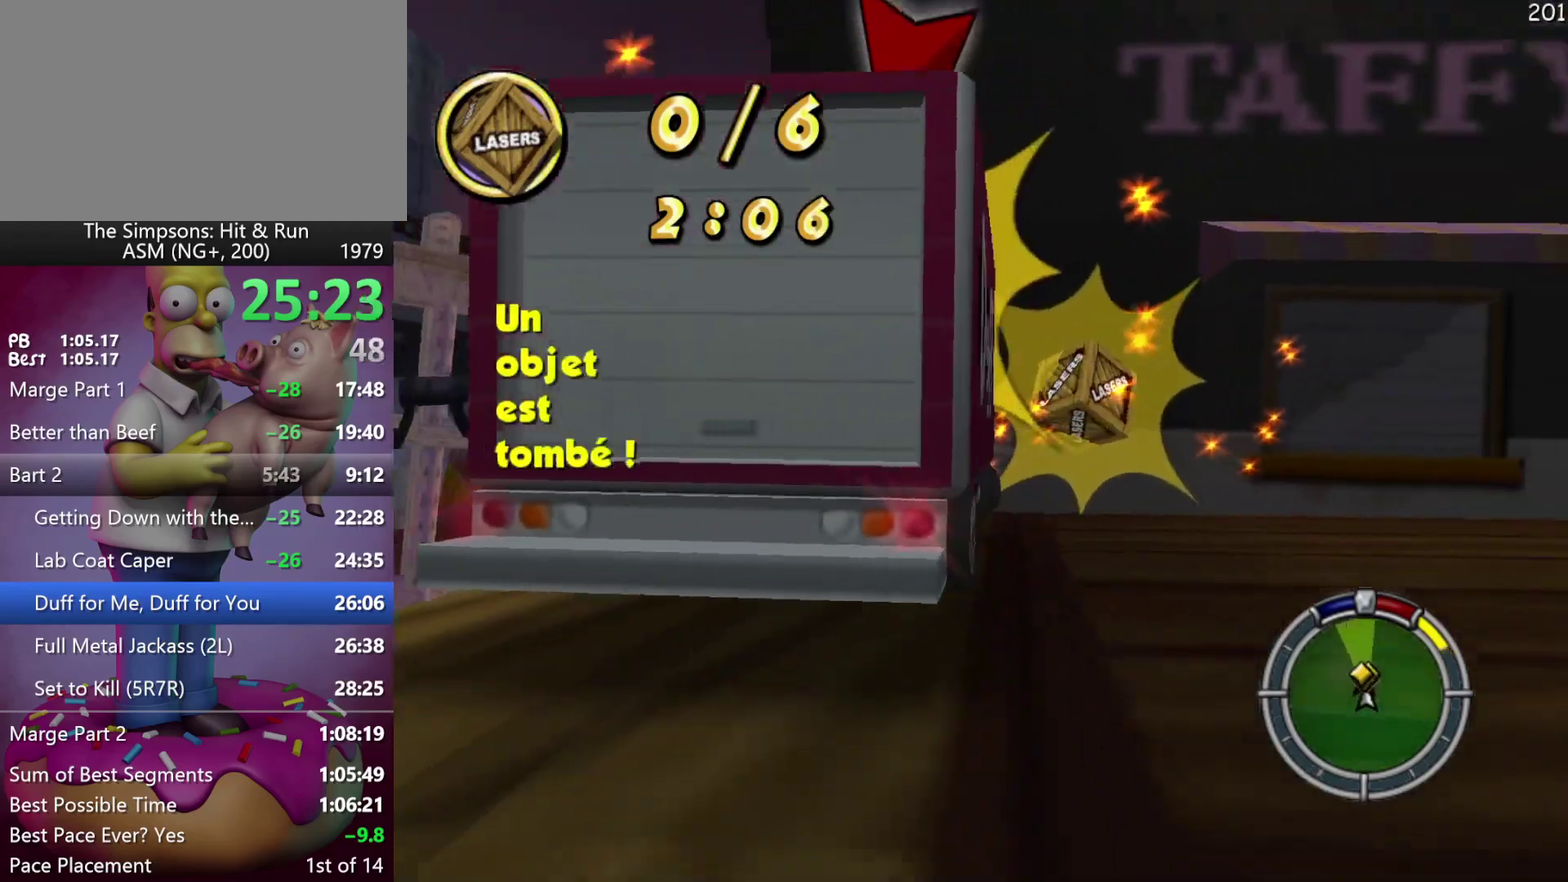
{"buttons": ["R2", "DPAD_RIGHT"], "left_stick": "right", "events": [[17, "R2", "down"], [17, "X", "down"], [50, "L2", "up"], [83, "left_stick", "center"], [200, "X", "up"], [250, "DPAD_RIGHT", "down"], [250, "left_stick", "right"]]}
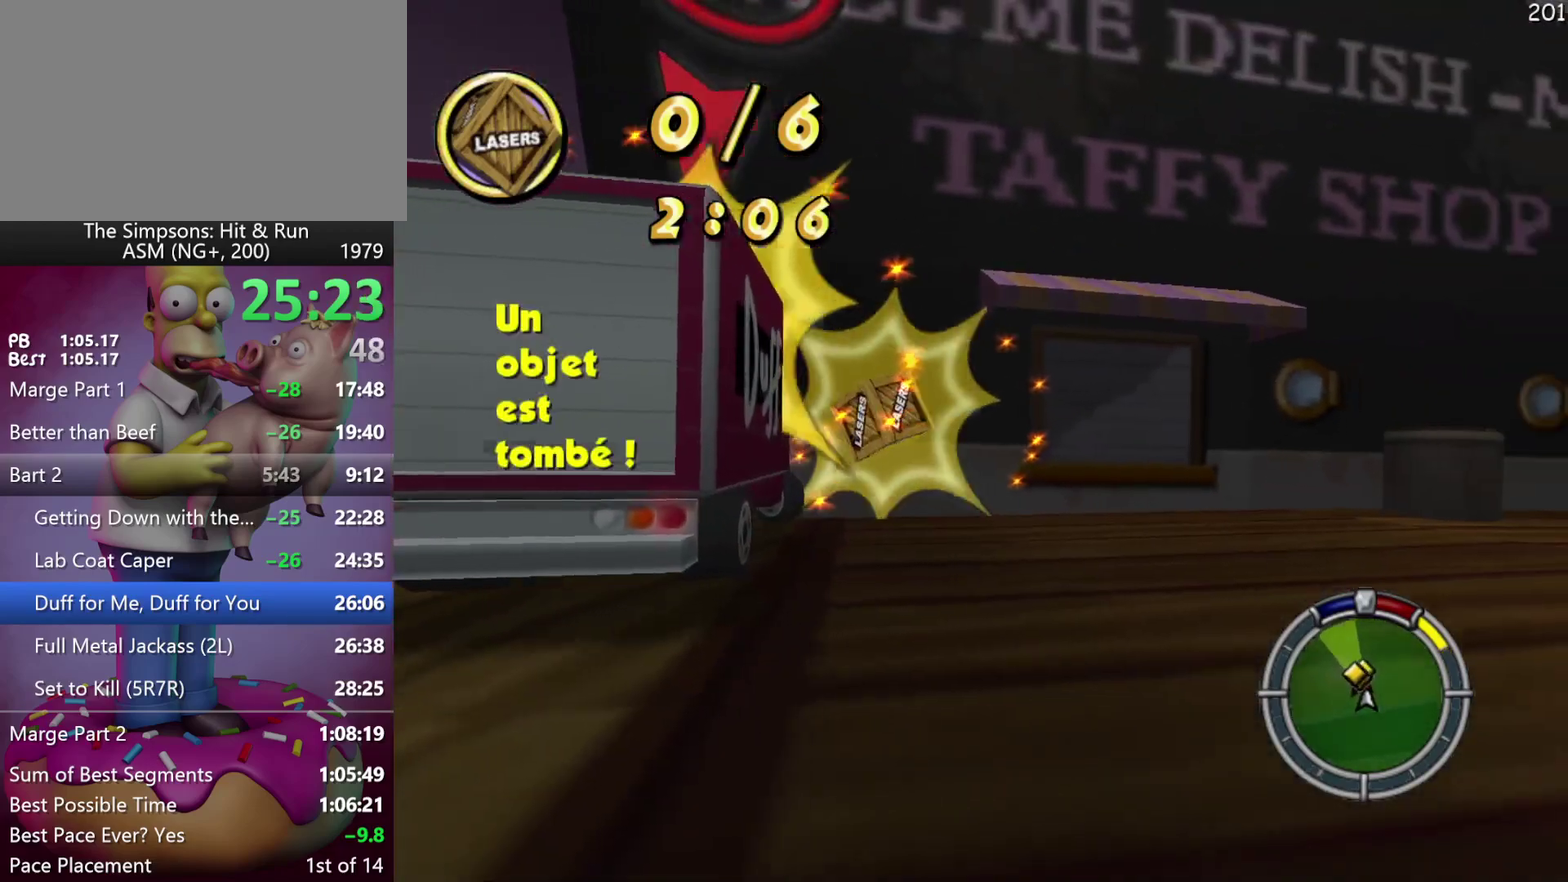
{"buttons": ["X"], "left_stick": "left", "events": [[67, "DPAD_RIGHT", "up"], [67, "left_stick", "center"], [367, "R2", "up"], [367, "left_stick", "left"], [483, "X", "down"]]}
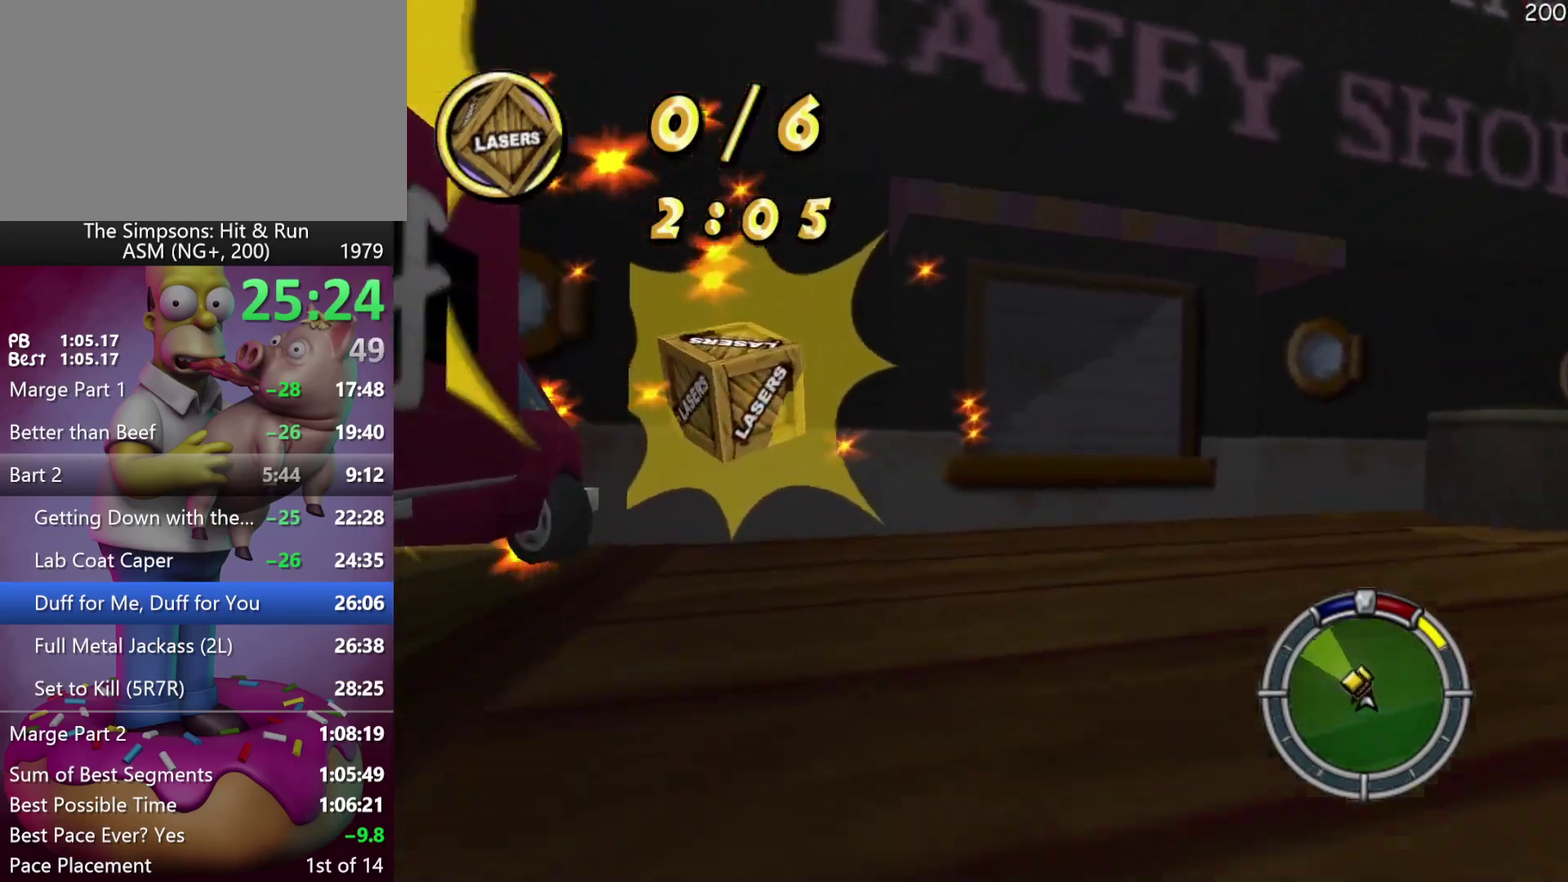
{"buttons": ["X"], "left_stick": "left", "events": [[33, "left_stick", "center"], [133, "L2", "down"], [333, "L2", "up"], [467, "left_stick", "left"]]}
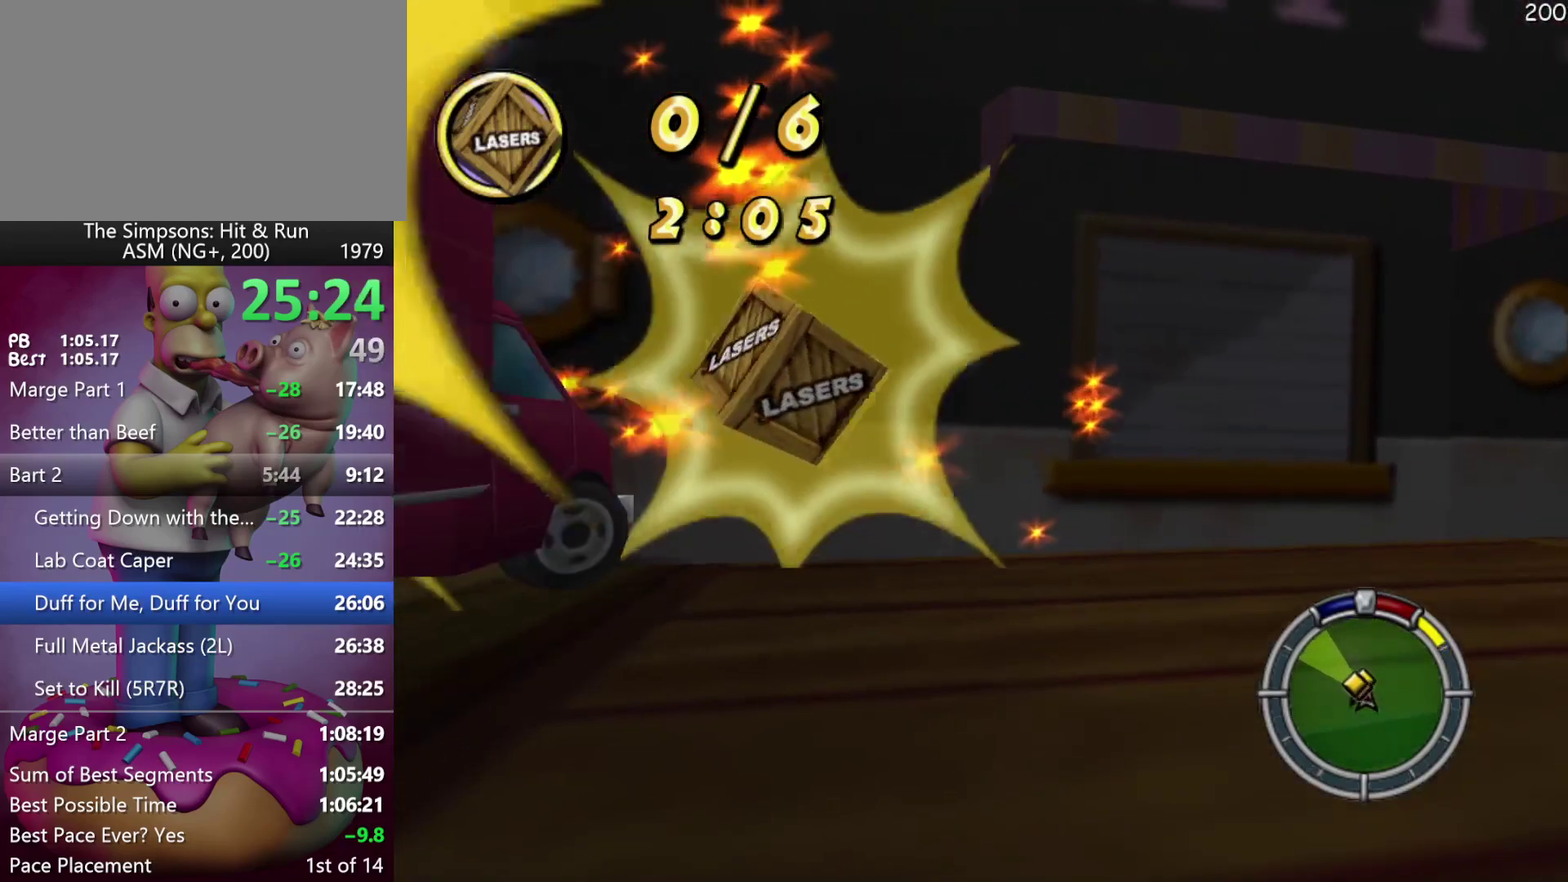
{"buttons": ["X", "L2", "R2"], "left_stick": "center", "events": [[133, "left_stick", "center"], [150, "R2", "down"], [317, "left_stick", "left"], [450, "left_stick", "center"], [483, "L2", "down"]]}
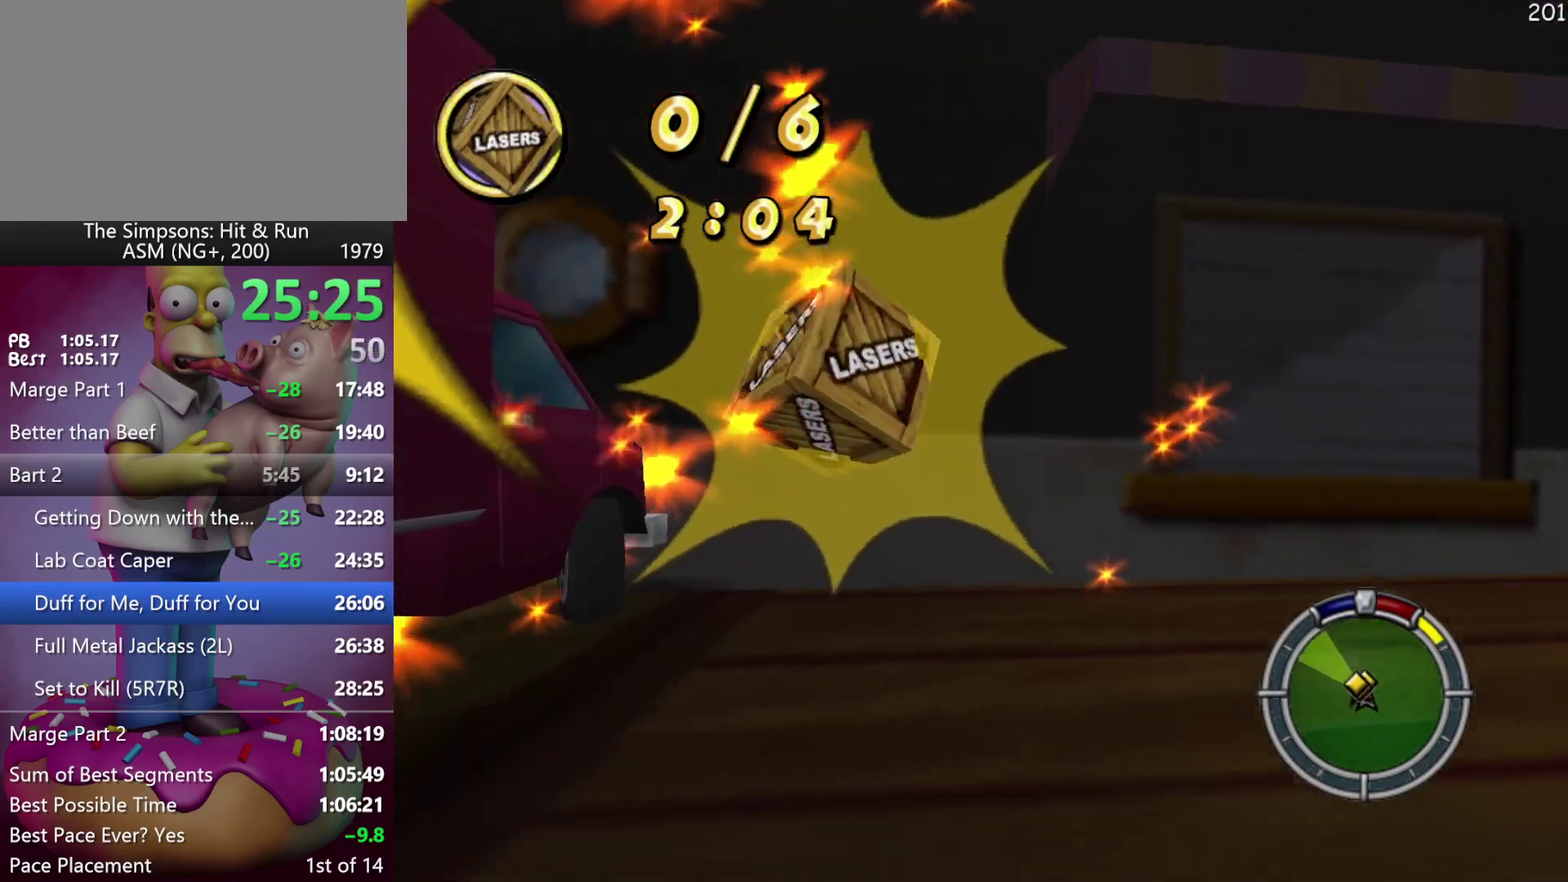
{"buttons": ["R2"], "left_stick": "left", "events": [[250, "left_stick", "left"], [283, "L2", "up"], [317, "X", "up"]]}
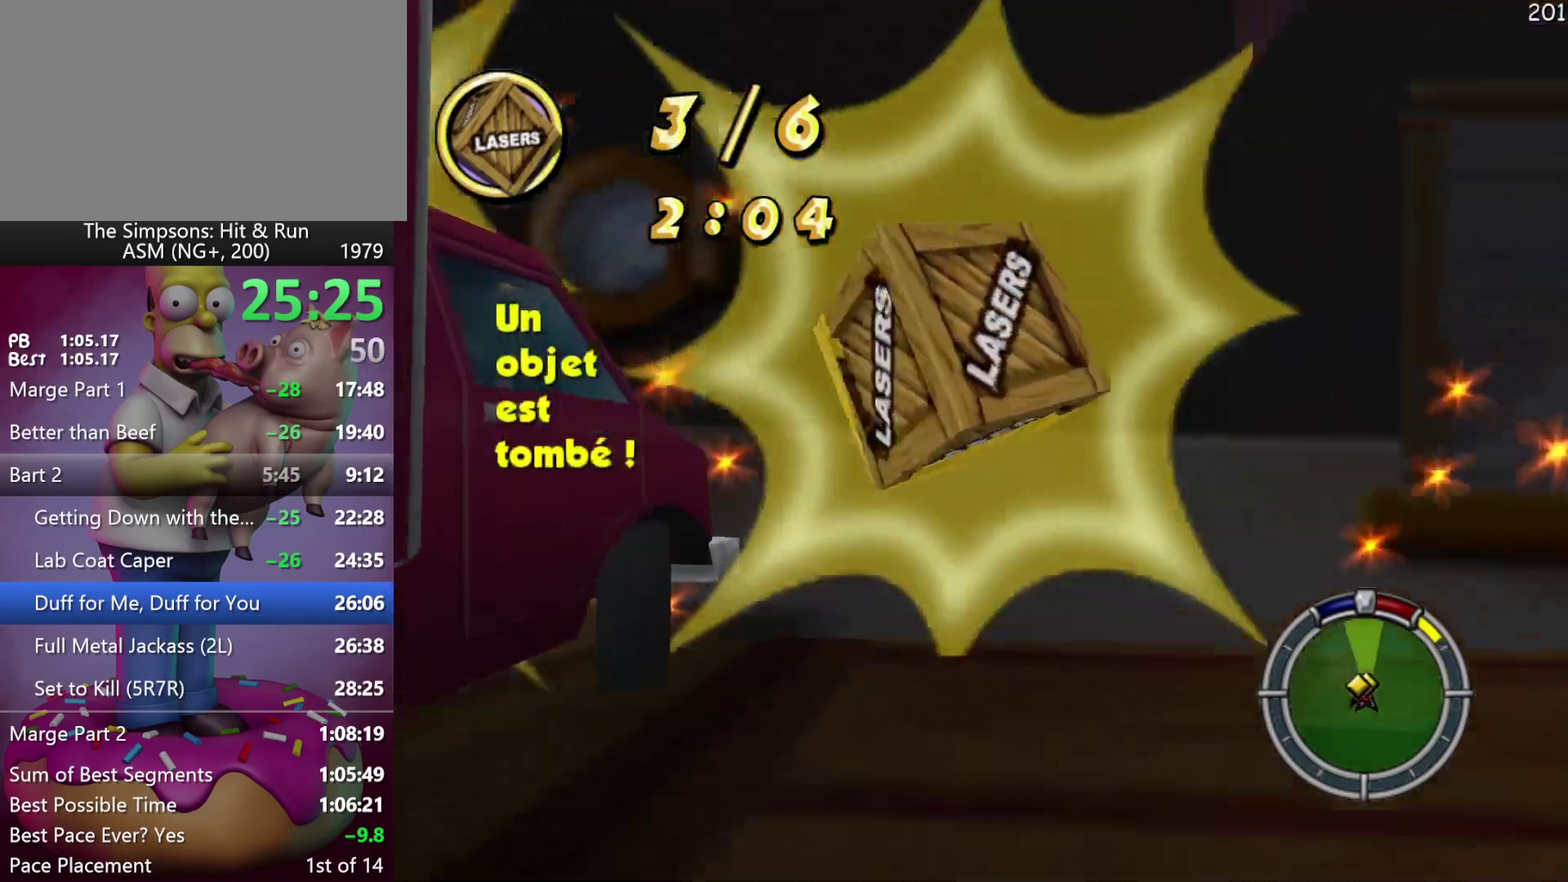
{"buttons": ["L2"], "left_stick": "center", "events": [[350, "L2", "down"], [350, "R2", "up"], [450, "left_stick", "center"]]}
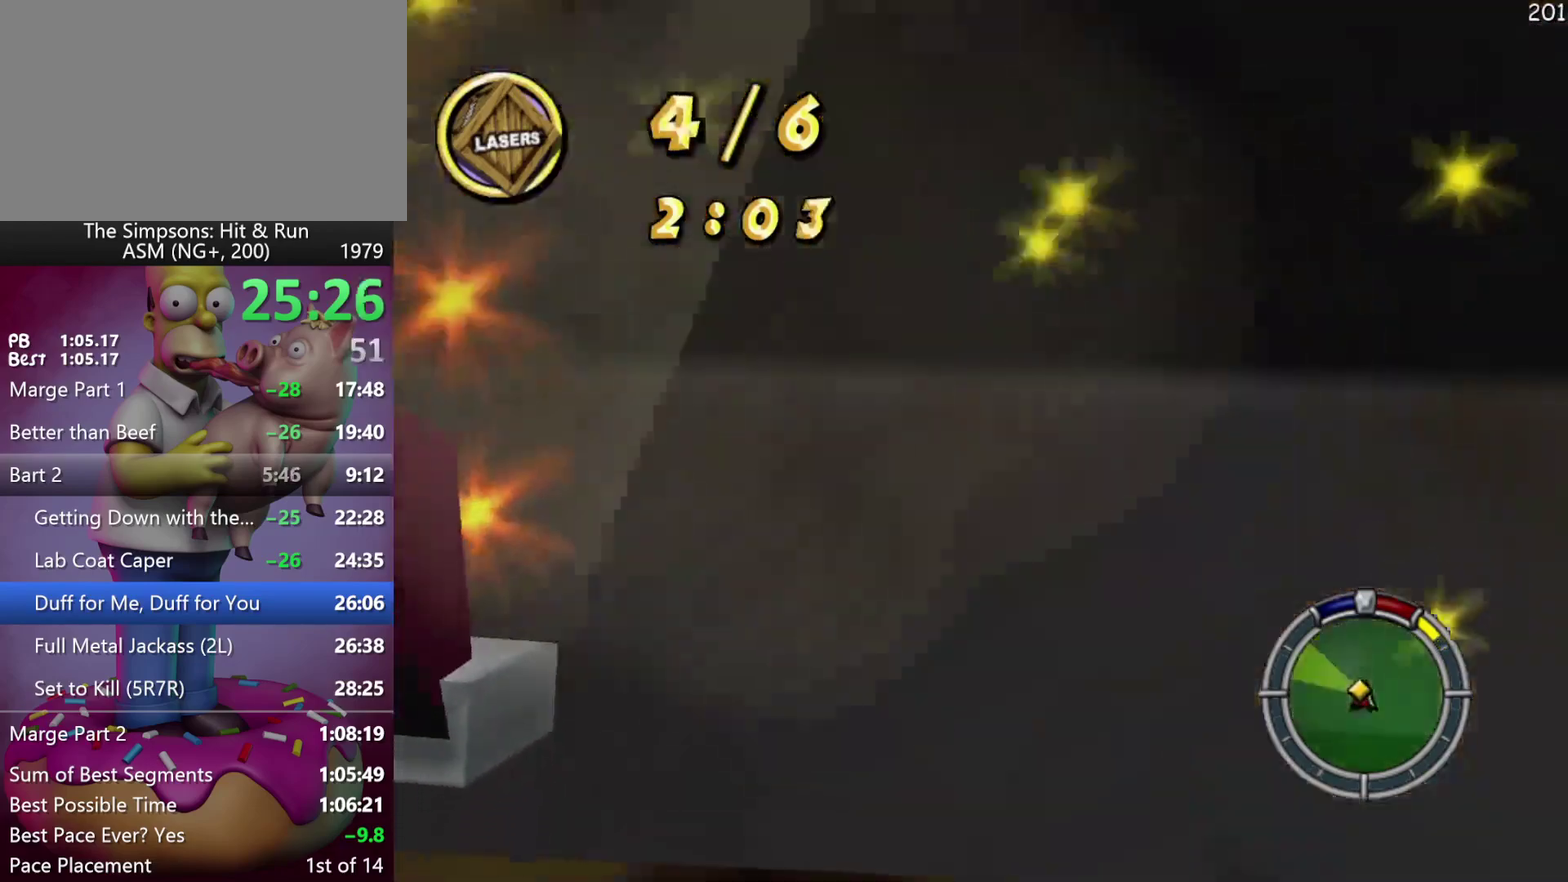
{"buttons": ["L2"], "left_stick": "left", "events": [[500, "left_stick", "left"]]}
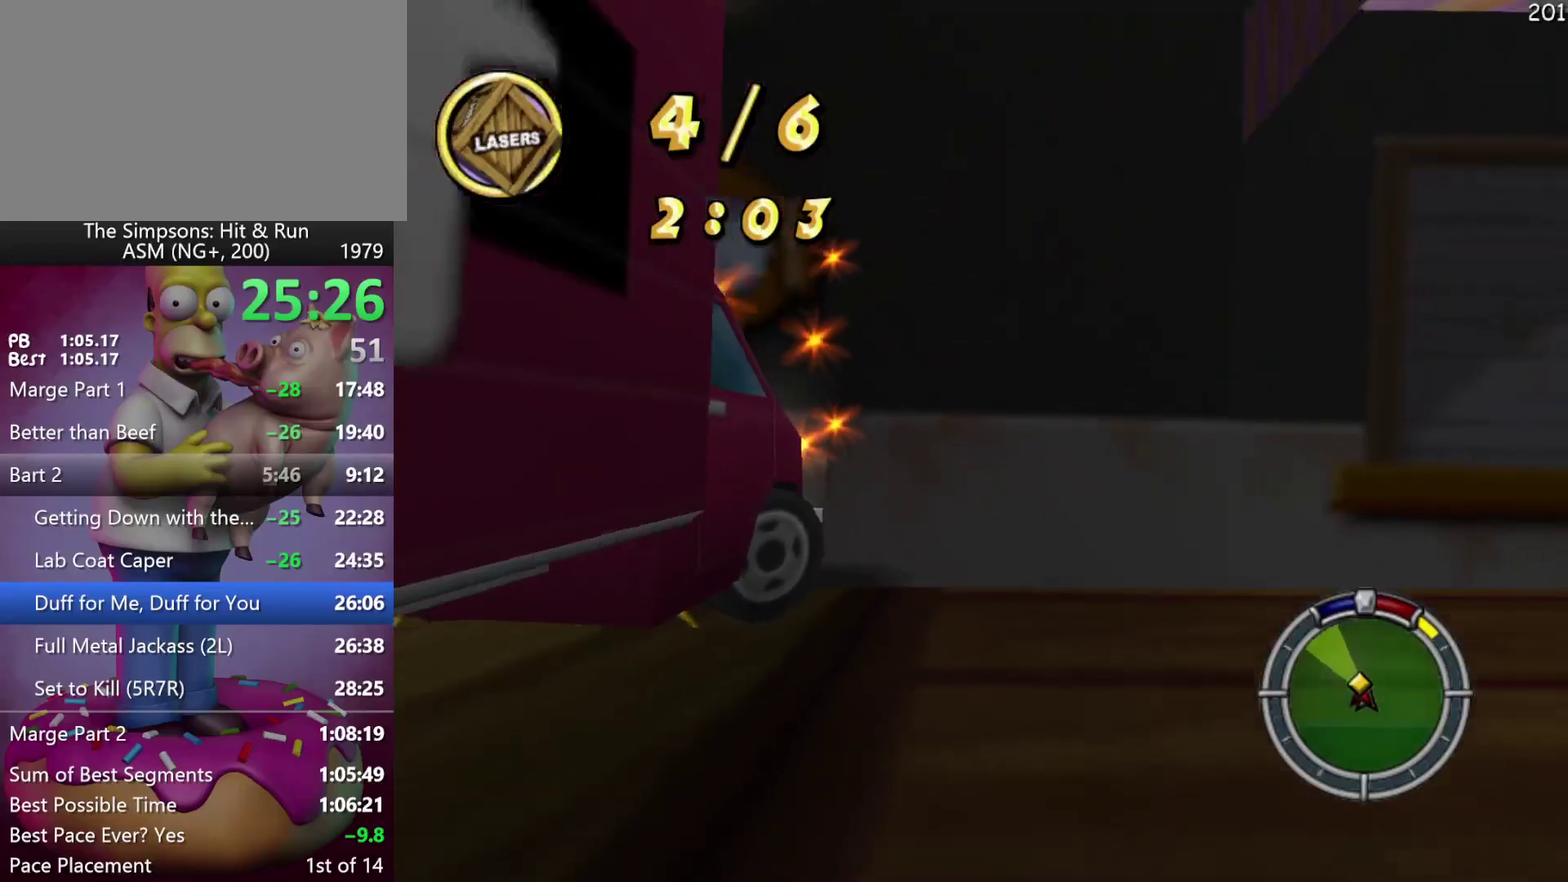
{"buttons": ["X", "R2"], "left_stick": "center", "events": [[217, "left_stick", "center"], [317, "L2", "up"], [333, "R2", "down"], [333, "X", "down"]]}
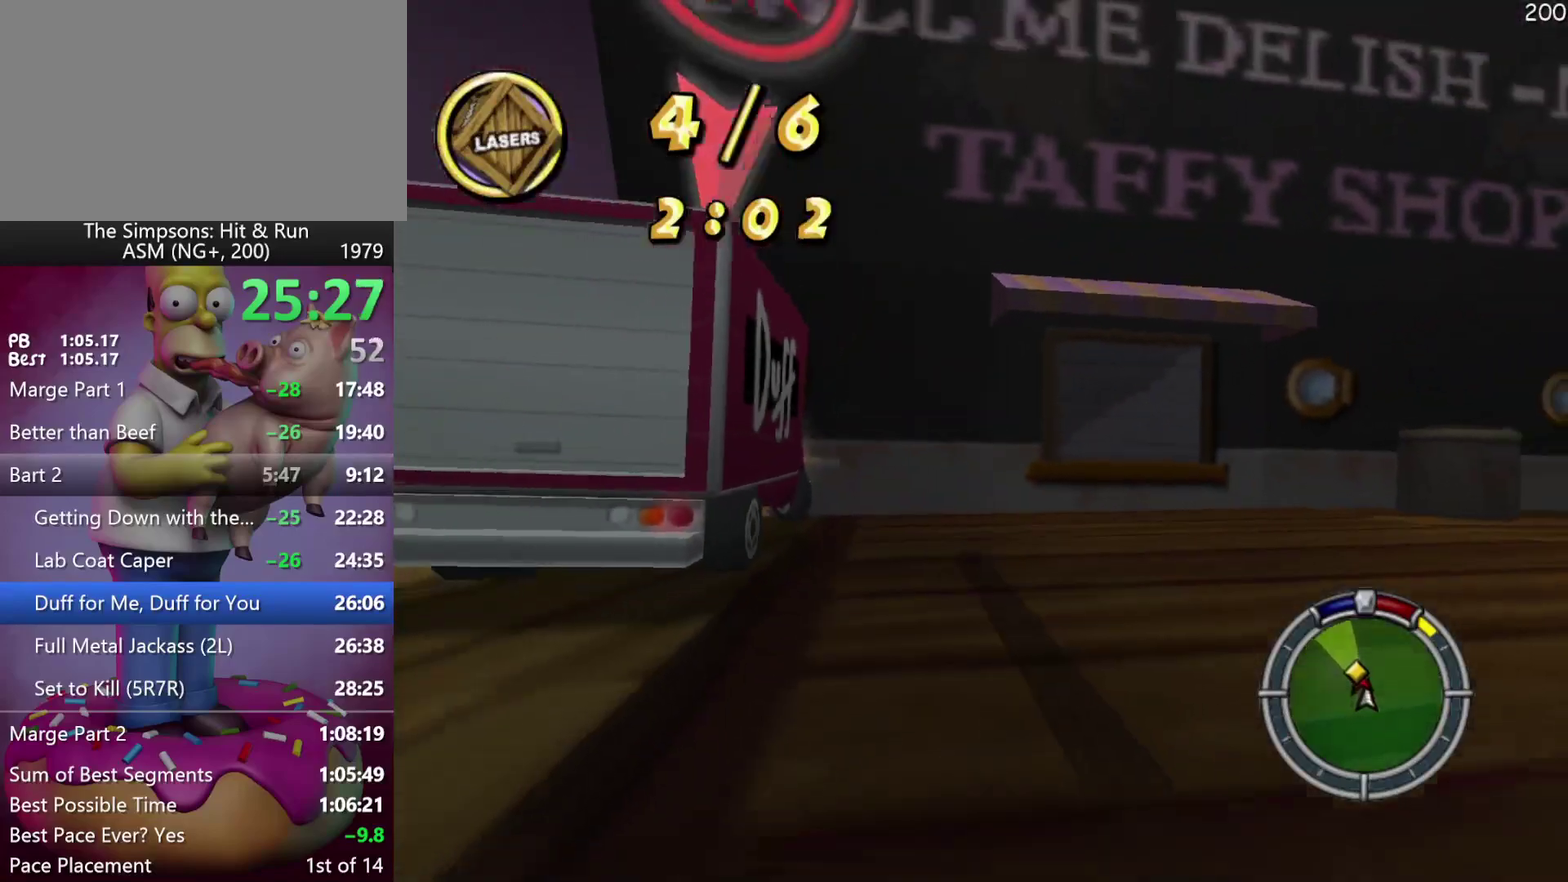
{"buttons": ["R2"], "left_stick": "center", "events": [[367, "X", "up"]]}
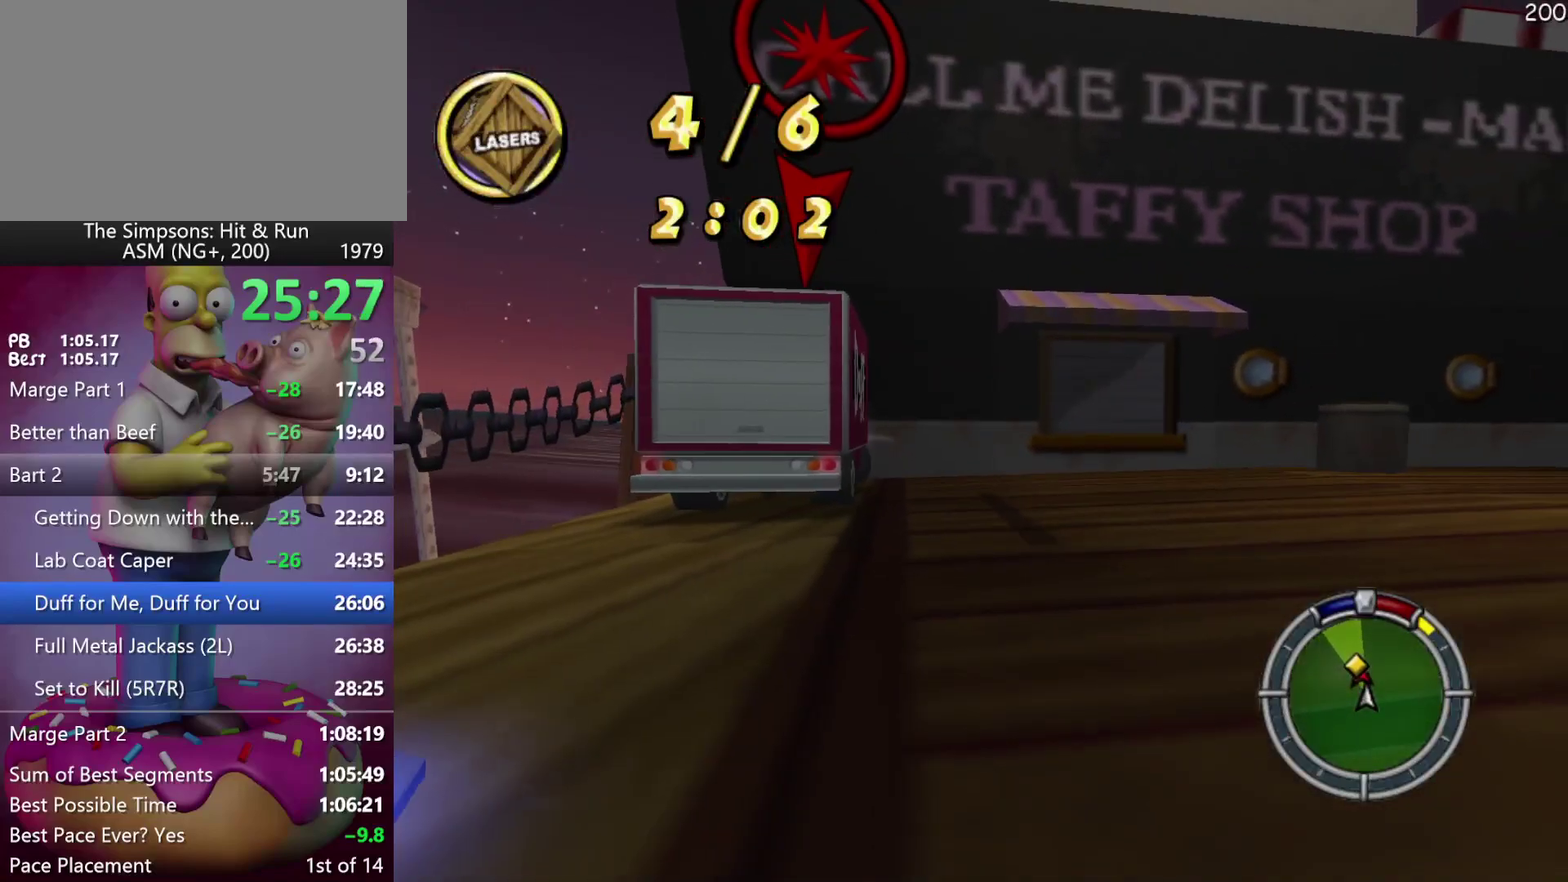
{"buttons": ["R2"], "left_stick": "center", "events": [[267, "left_stick", "left"], [350, "left_stick", "center"]]}
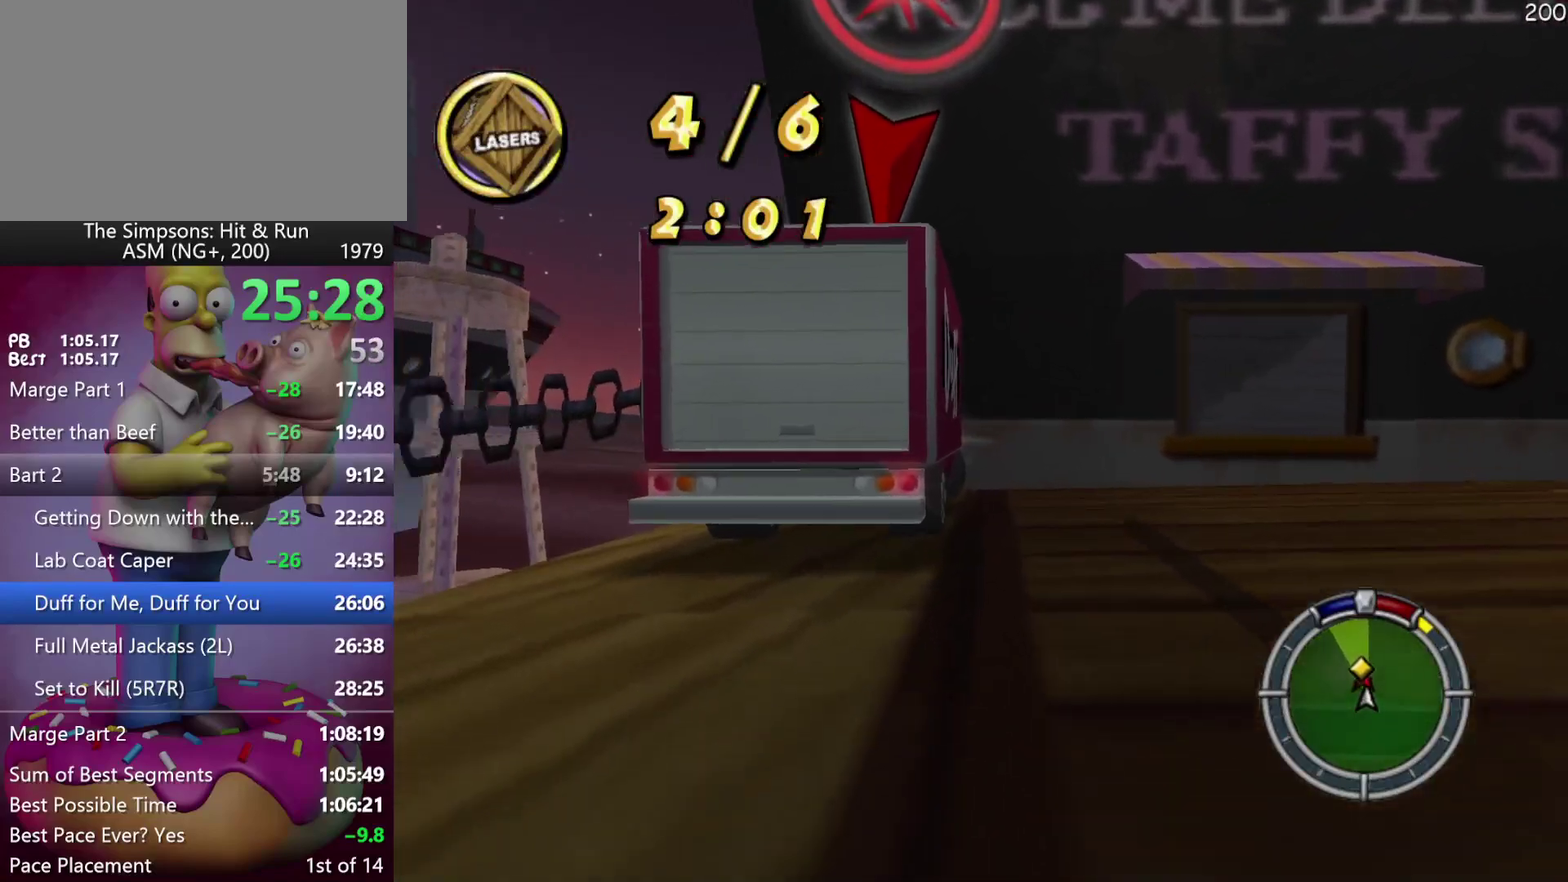
{"buttons": ["L2"], "left_stick": "left", "events": [[83, "DPAD_RIGHT", "down"], [83, "left_stick", "right"], [200, "DPAD_RIGHT", "up"], [200, "left_stick", "center"], [217, "R2", "up"], [283, "L2", "down"], [333, "left_stick", "left"]]}
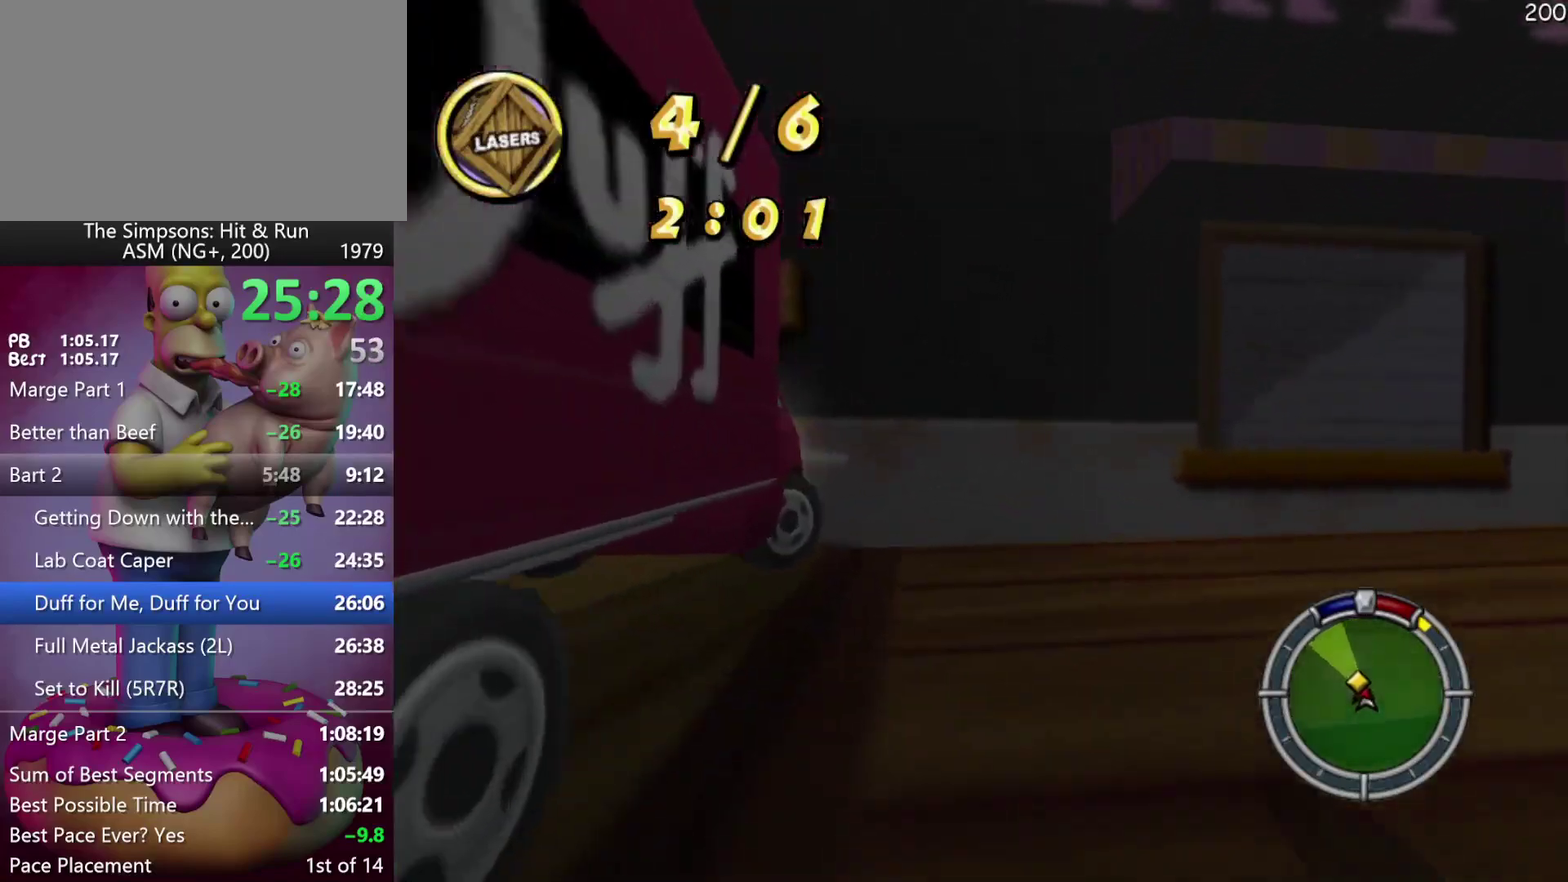
{"buttons": ["R2"], "left_stick": "center", "events": [[117, "left_stick", "center"], [150, "L2", "up"], [183, "R2", "down"]]}
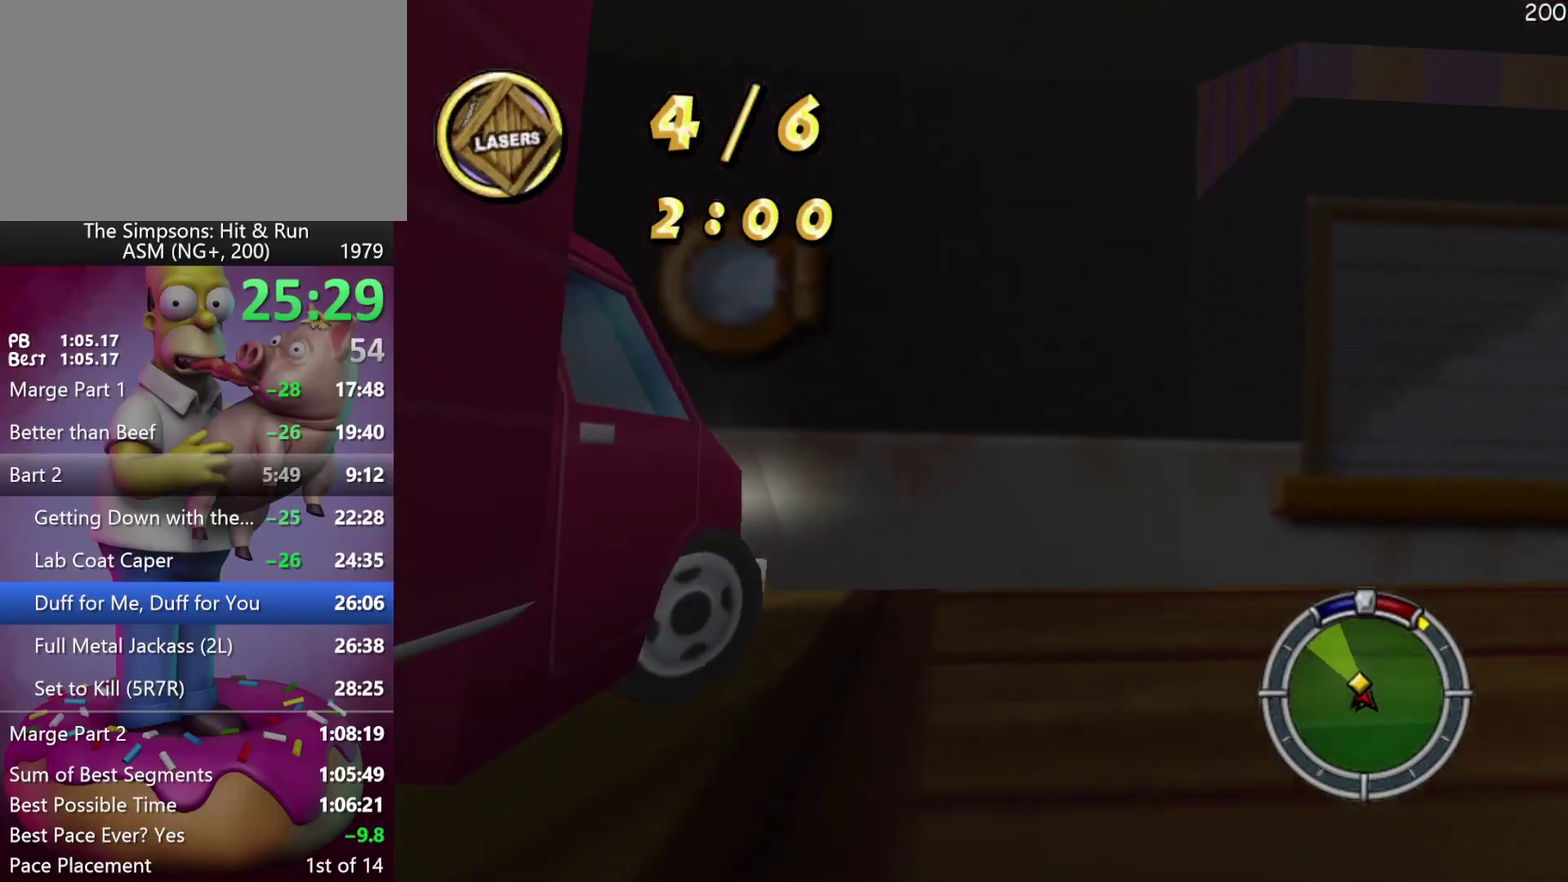
{"buttons": ["X", "L2"], "left_stick": "left", "events": [[117, "left_stick", "left"], [217, "X", "down"], [350, "R2", "up"], [433, "L2", "down"]]}
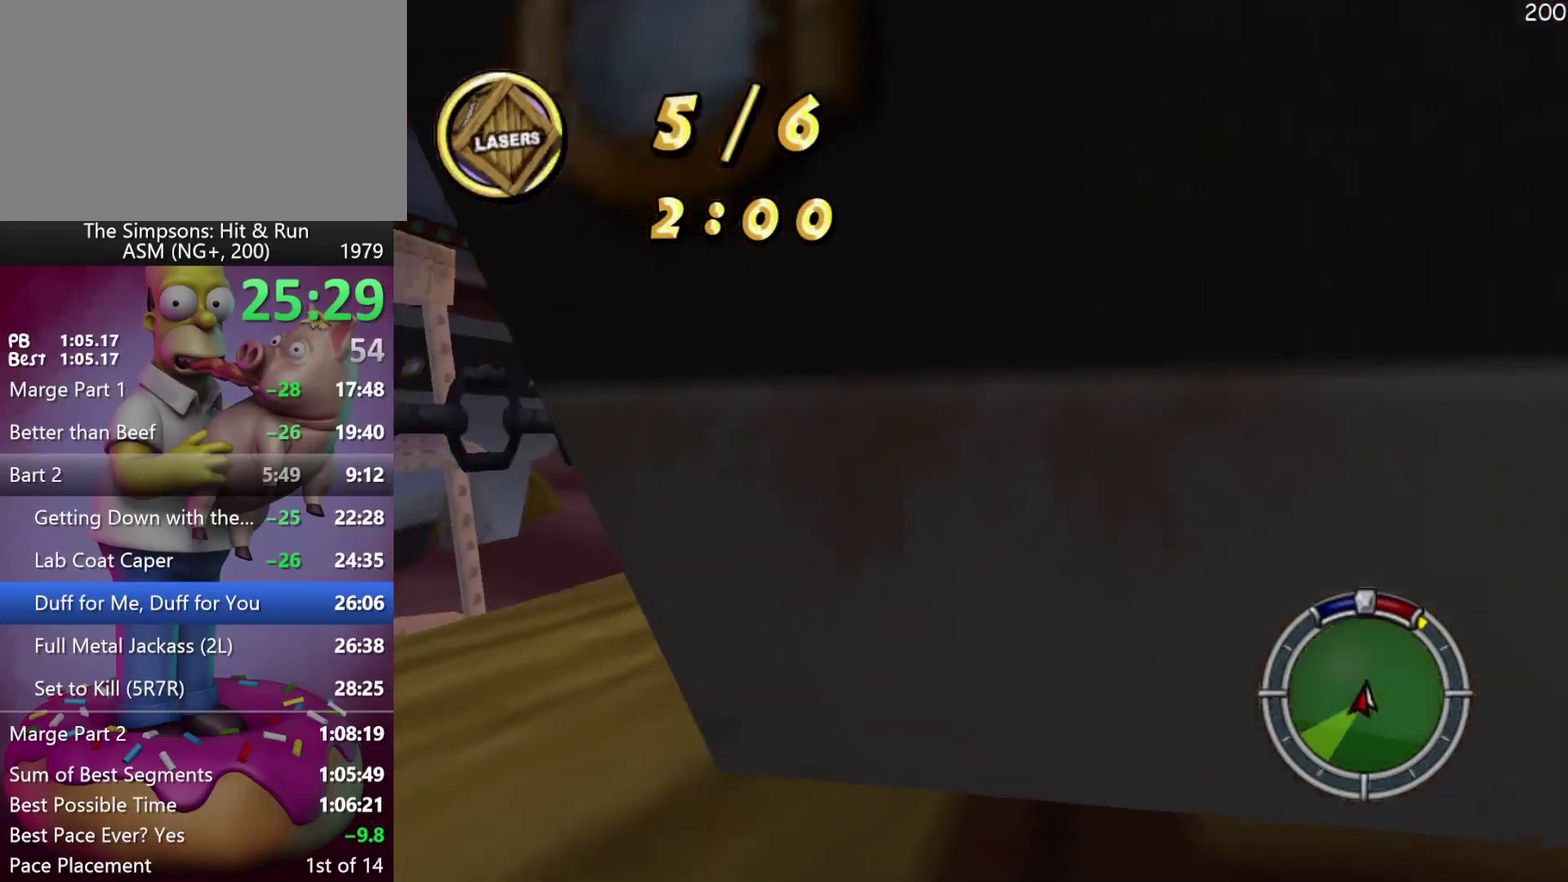
{"buttons": ["L2"], "left_stick": "center", "events": [[83, "R2", "down"], [333, "L2", "up"], [350, "X", "up"], [450, "L2", "down"], [483, "left_stick", "center"], [500, "R2", "up"]]}
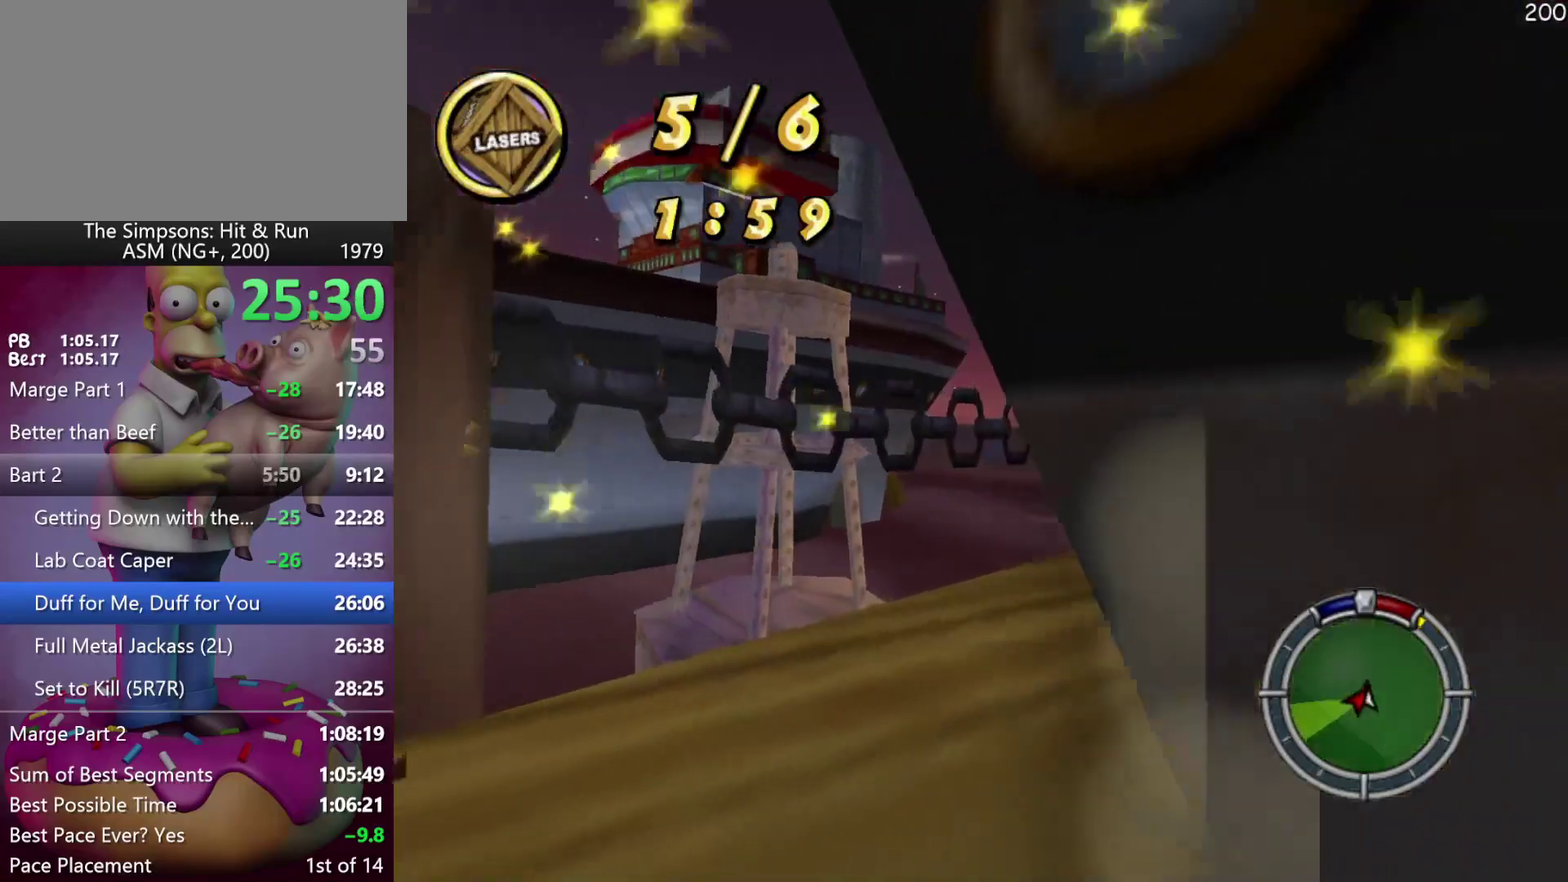
{"buttons": ["L2"], "left_stick": "center", "events": []}
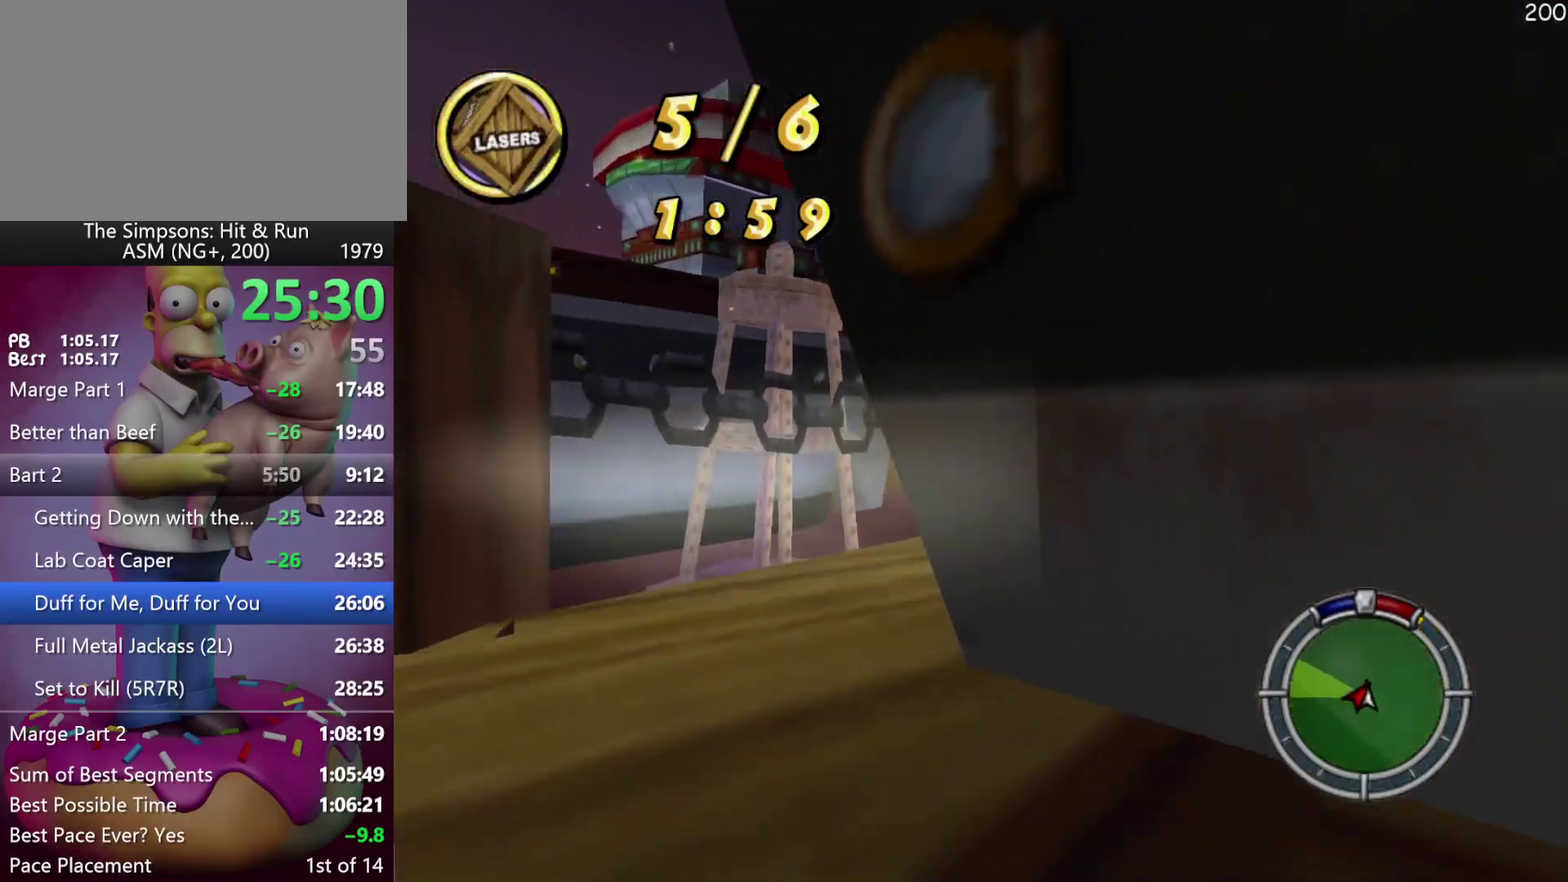
{"buttons": ["X", "R2"], "left_stick": "center", "events": [[383, "R2", "down"], [400, "X", "down"], [417, "L2", "up"]]}
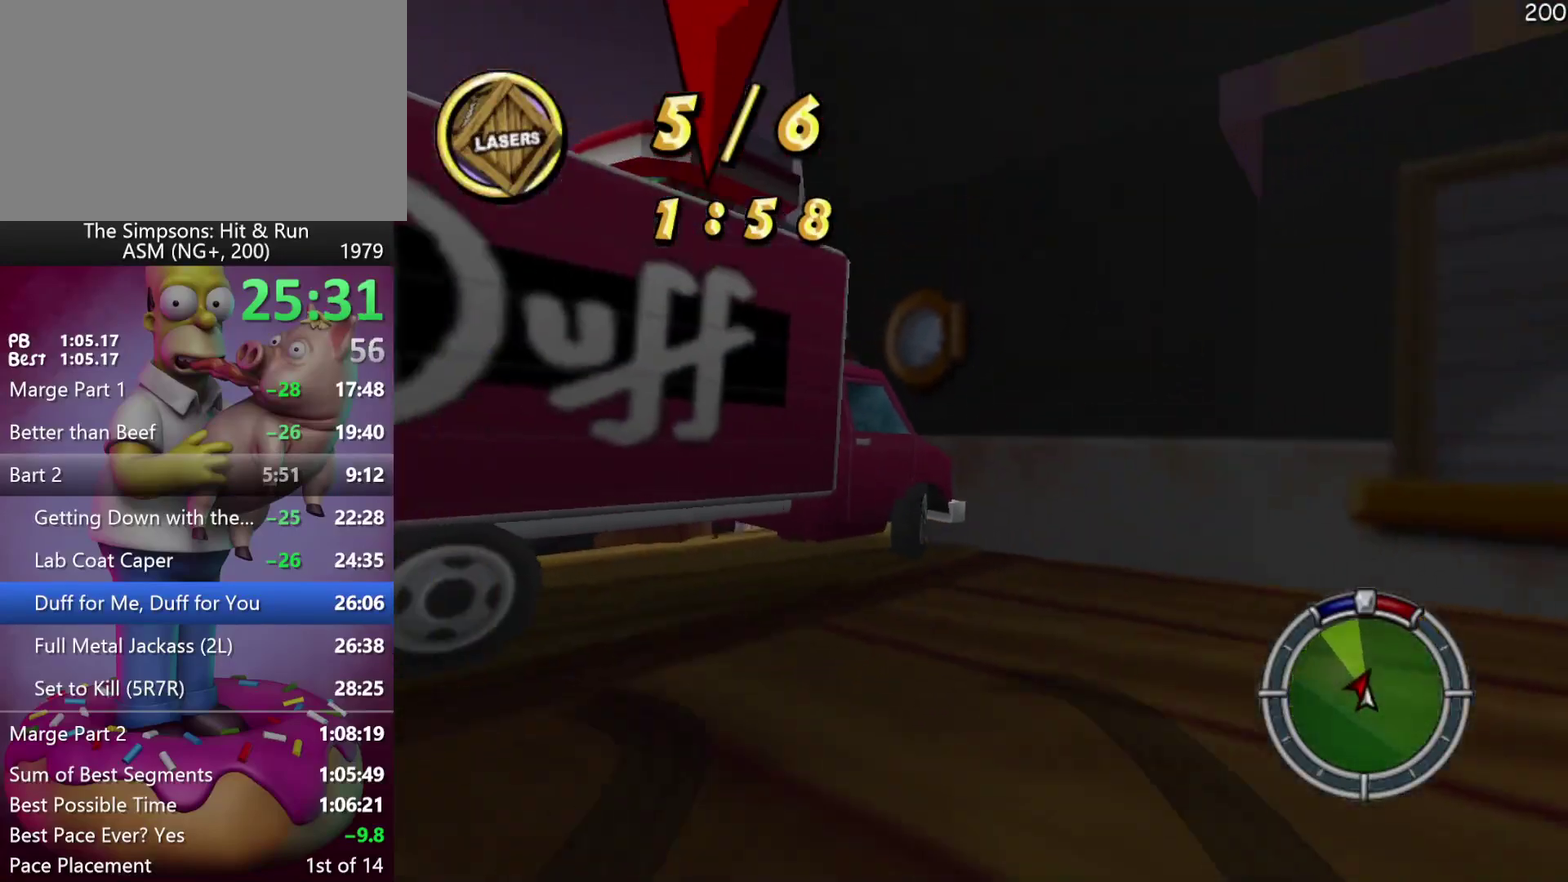
{"buttons": ["R2"], "left_stick": "center", "events": [[333, "X", "up"]]}
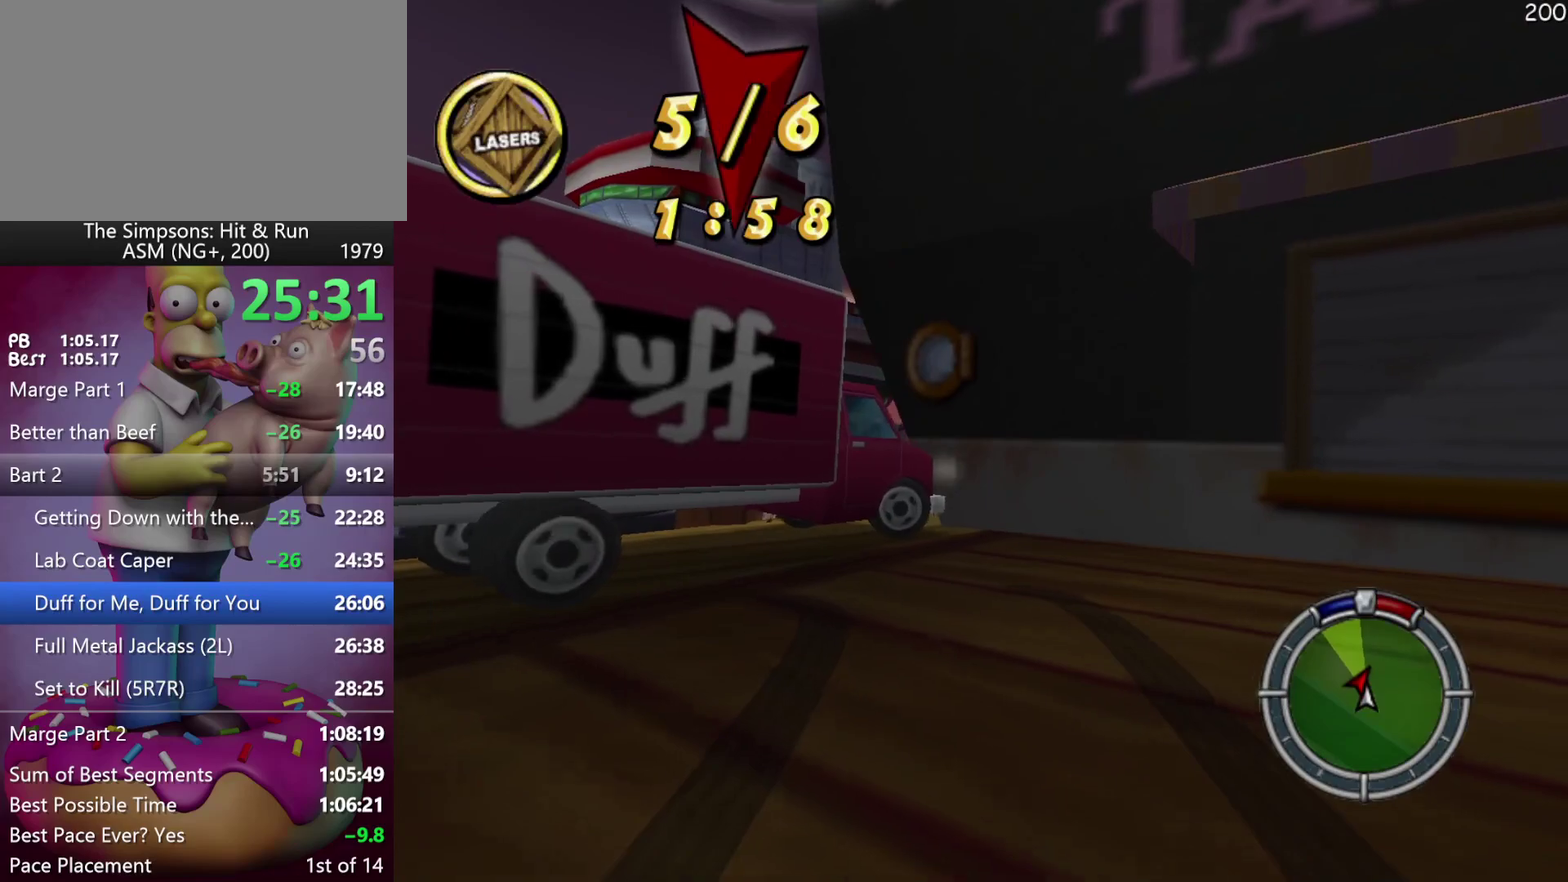
{"buttons": ["L2", "R2"], "left_stick": "left", "events": [[33, "left_stick", "left"], [483, "L2", "down"]]}
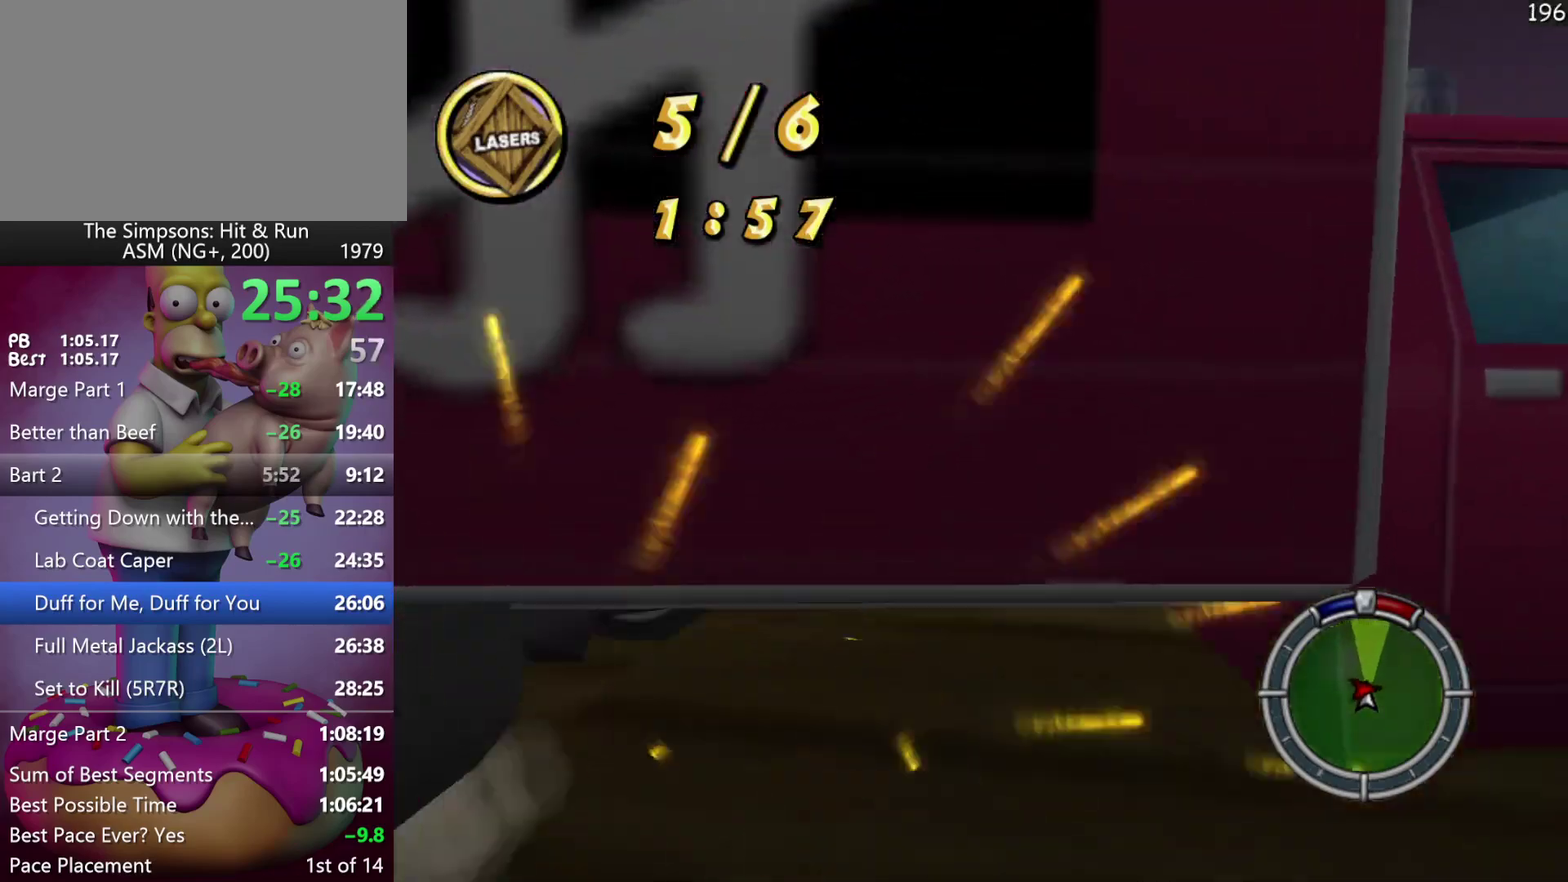
{"buttons": ["X", "R2"], "left_stick": "center", "events": [[17, "R2", "up"], [17, "left_stick", "center"], [200, "left_stick", "left"], [433, "R2", "down"], [433, "X", "down"], [500, "L2", "up"], [500, "left_stick", "center"]]}
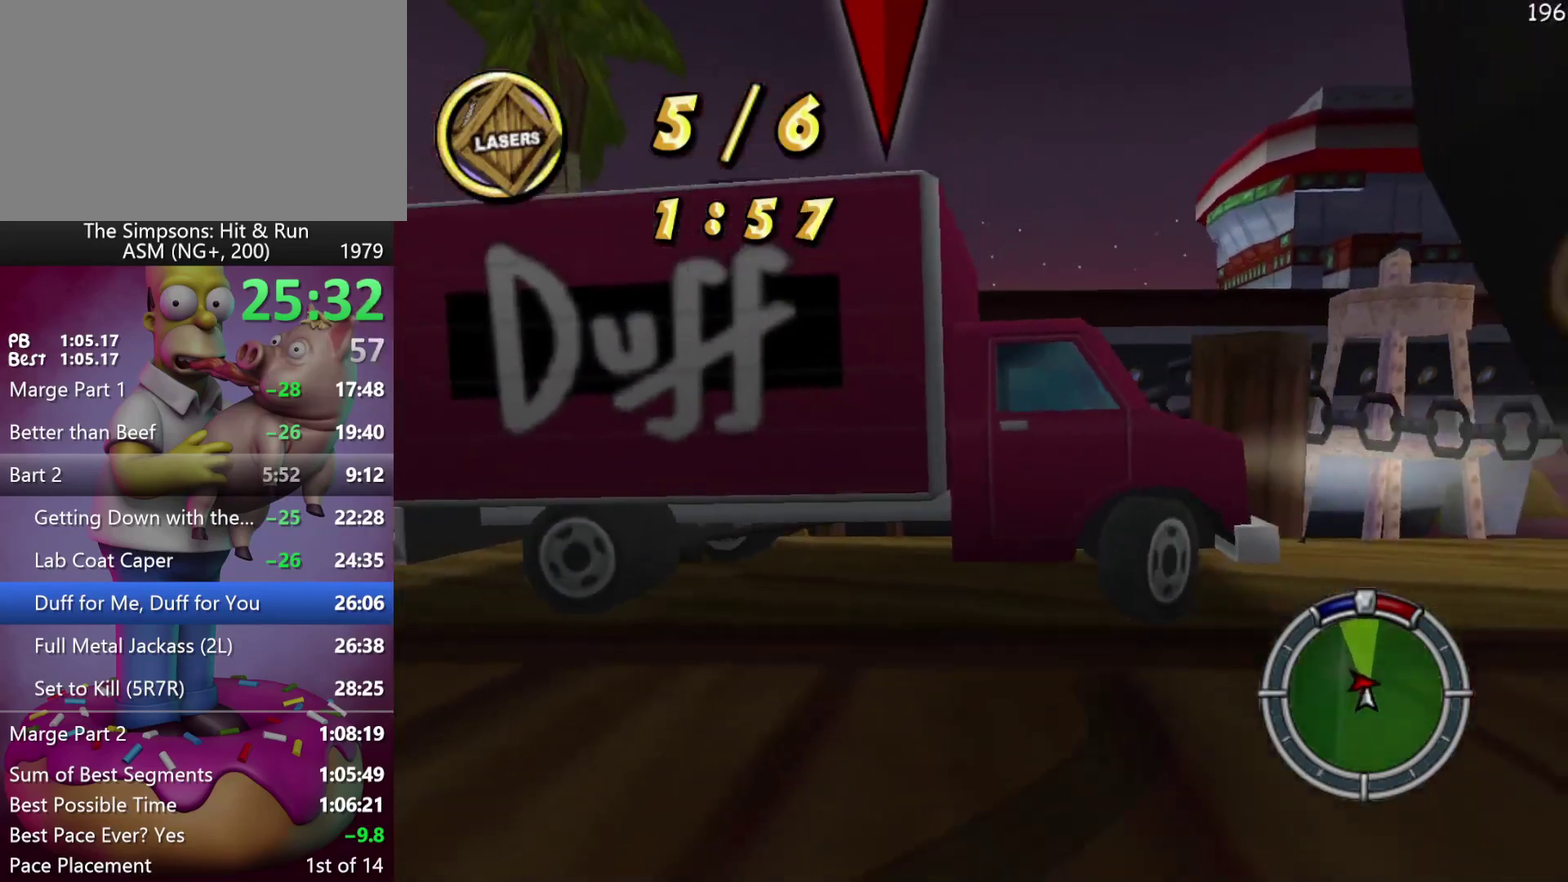
{"buttons": ["R2", "DPAD_RIGHT"], "left_stick": "right", "events": [[183, "X", "up"], [467, "DPAD_RIGHT", "down"], [467, "left_stick", "right"]]}
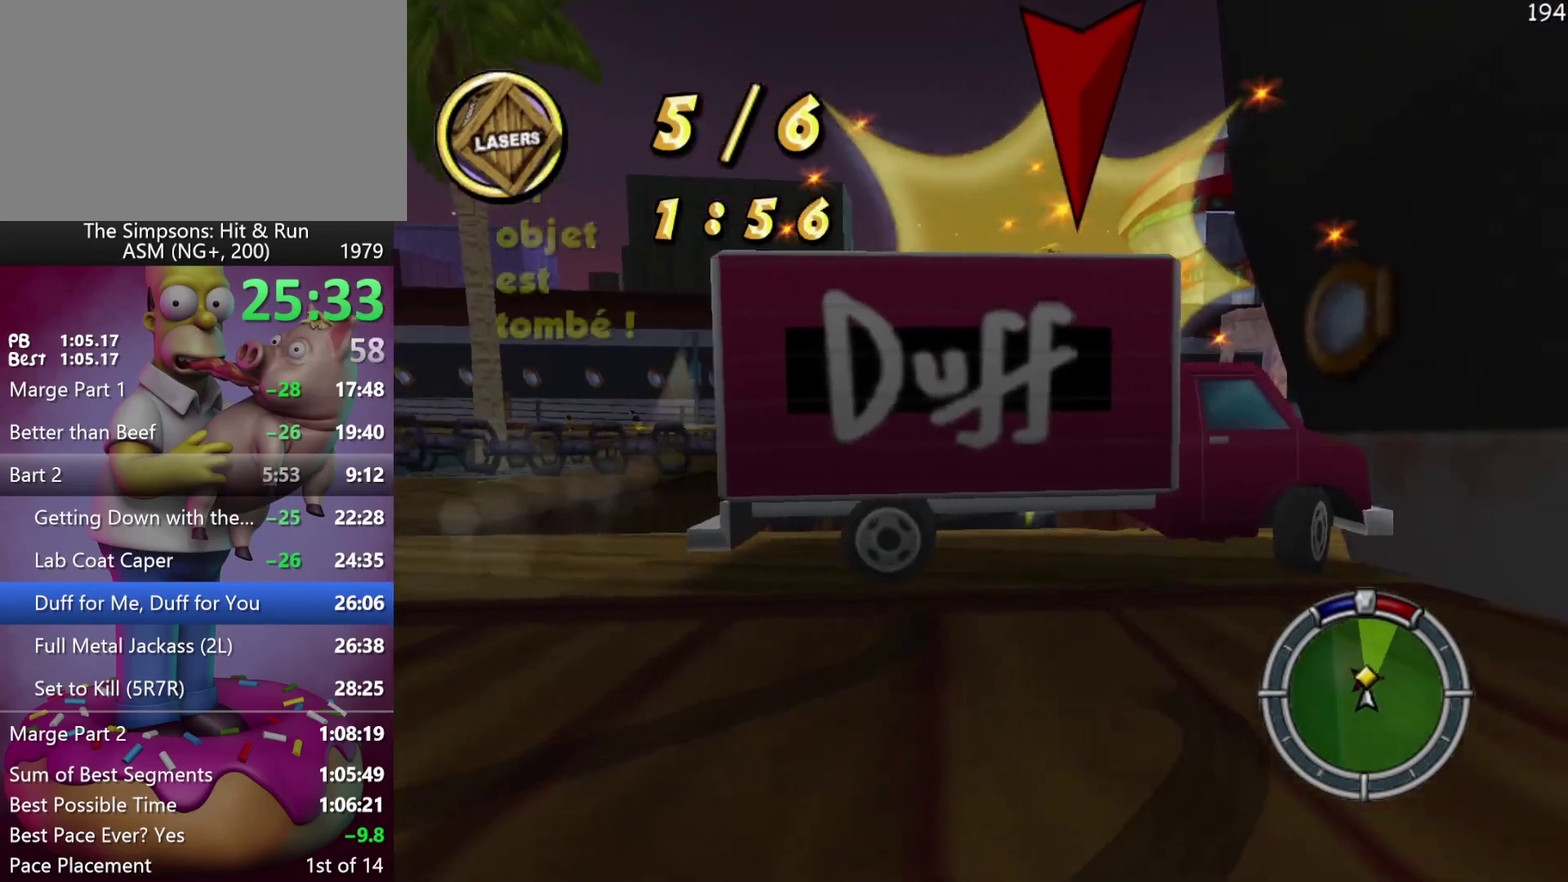
{"buttons": ["L2", "DPAD_RIGHT"], "left_stick": "right", "events": [[133, "DPAD_RIGHT", "up"], [133, "left_stick", "center"], [250, "left_stick", "left"], [383, "left_stick", "center"], [400, "L2", "down"], [400, "R2", "up"], [467, "left_stick", "right"], [483, "DPAD_RIGHT", "down"]]}
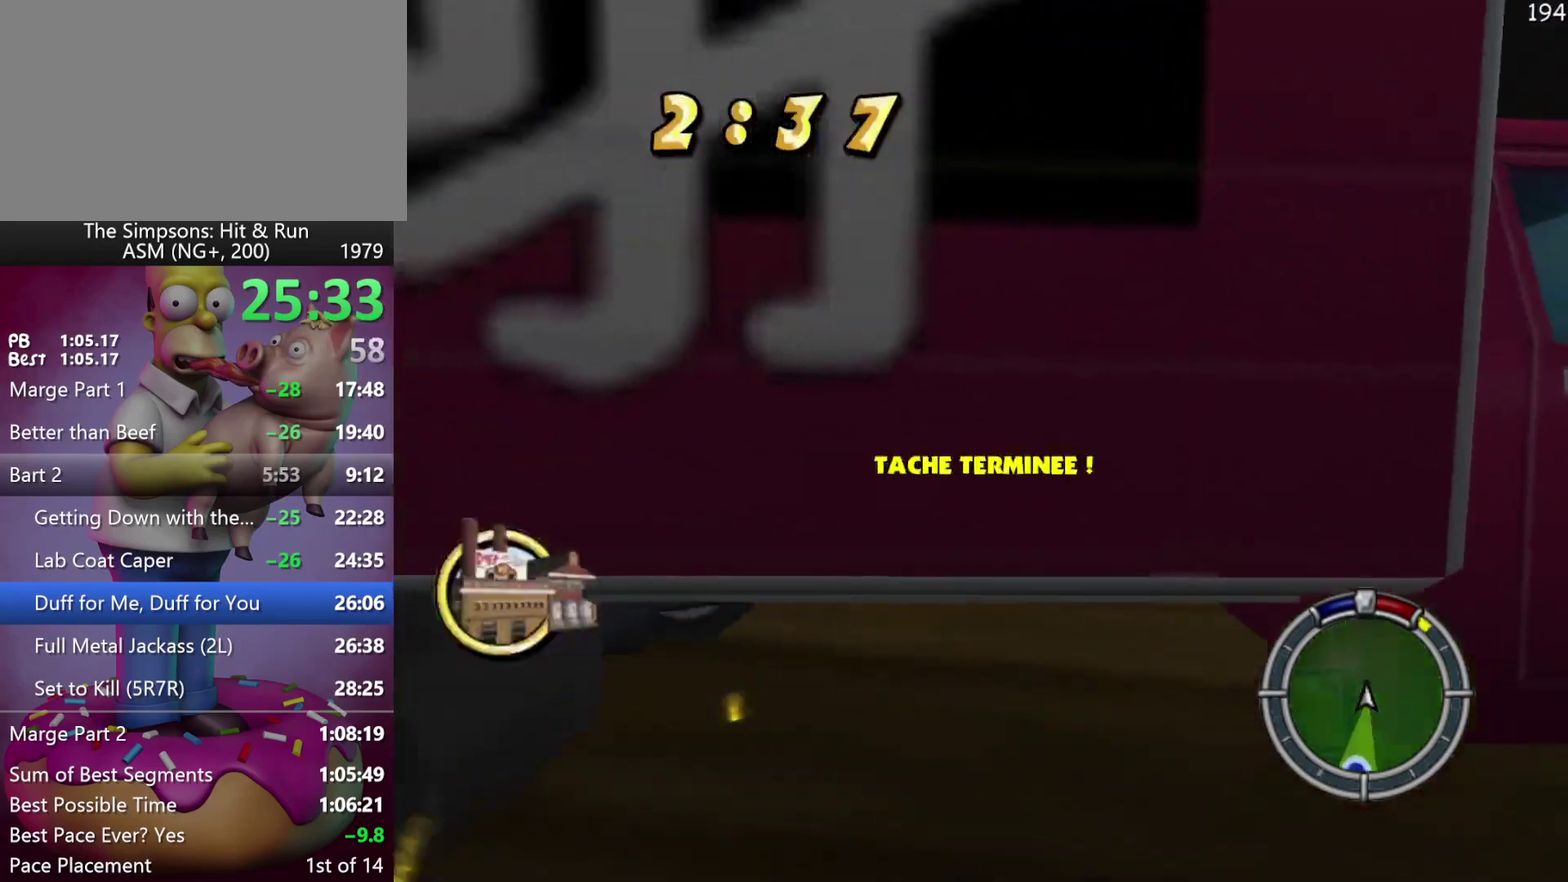
{"buttons": ["L2", "DPAD_RIGHT"], "left_stick": "right", "events": []}
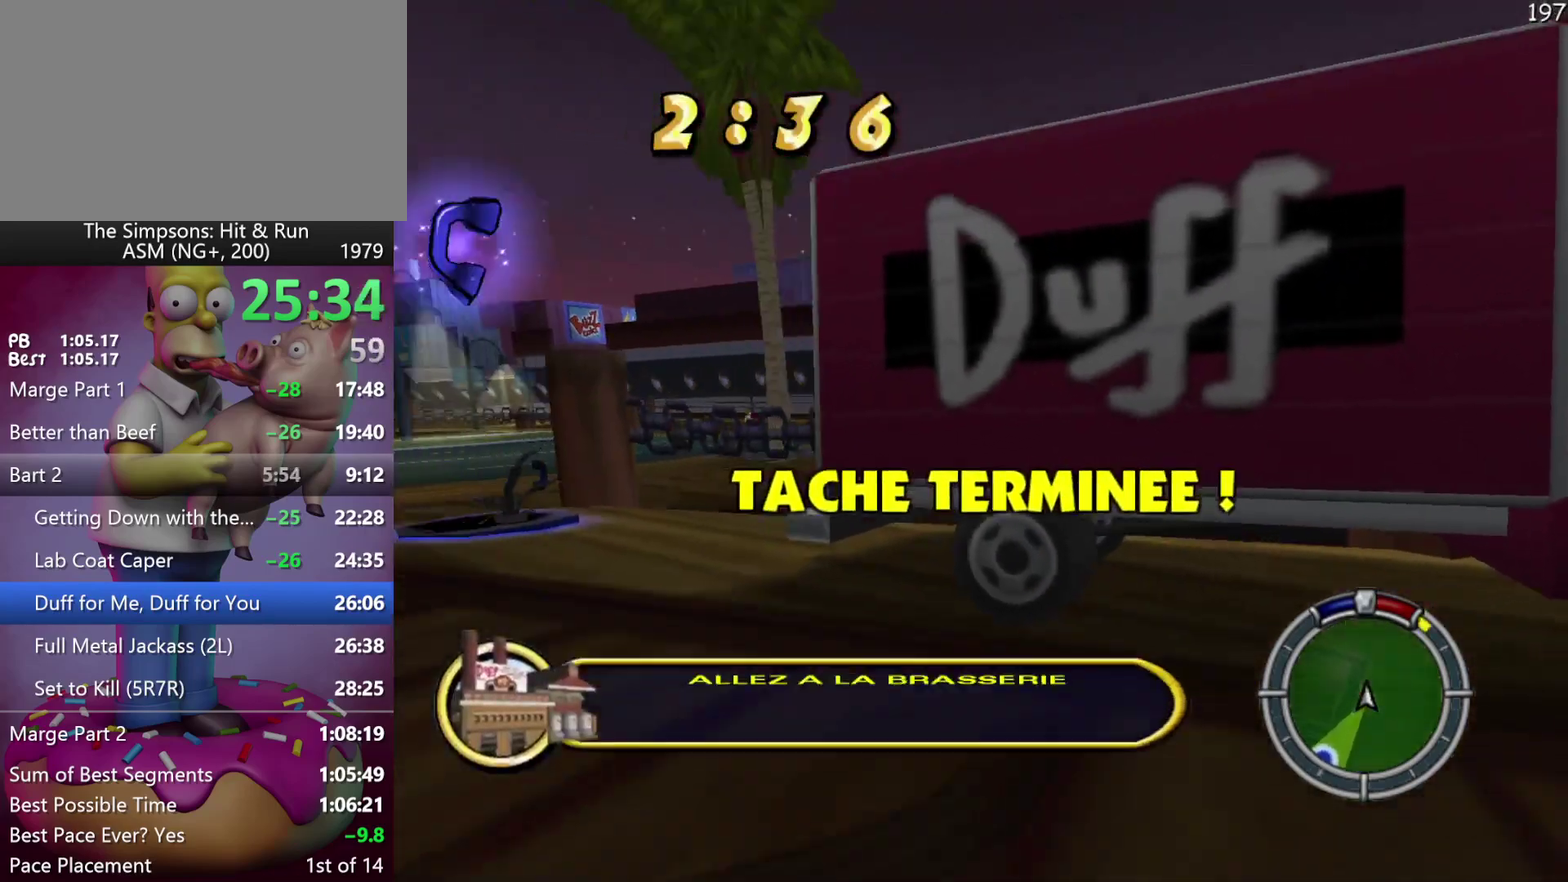
{"buttons": ["R2"], "left_stick": "center", "events": [[167, "R2", "down"], [167, "X", "down"], [183, "L2", "up"], [233, "DPAD_RIGHT", "up"], [233, "left_stick", "center"], [317, "X", "up"]]}
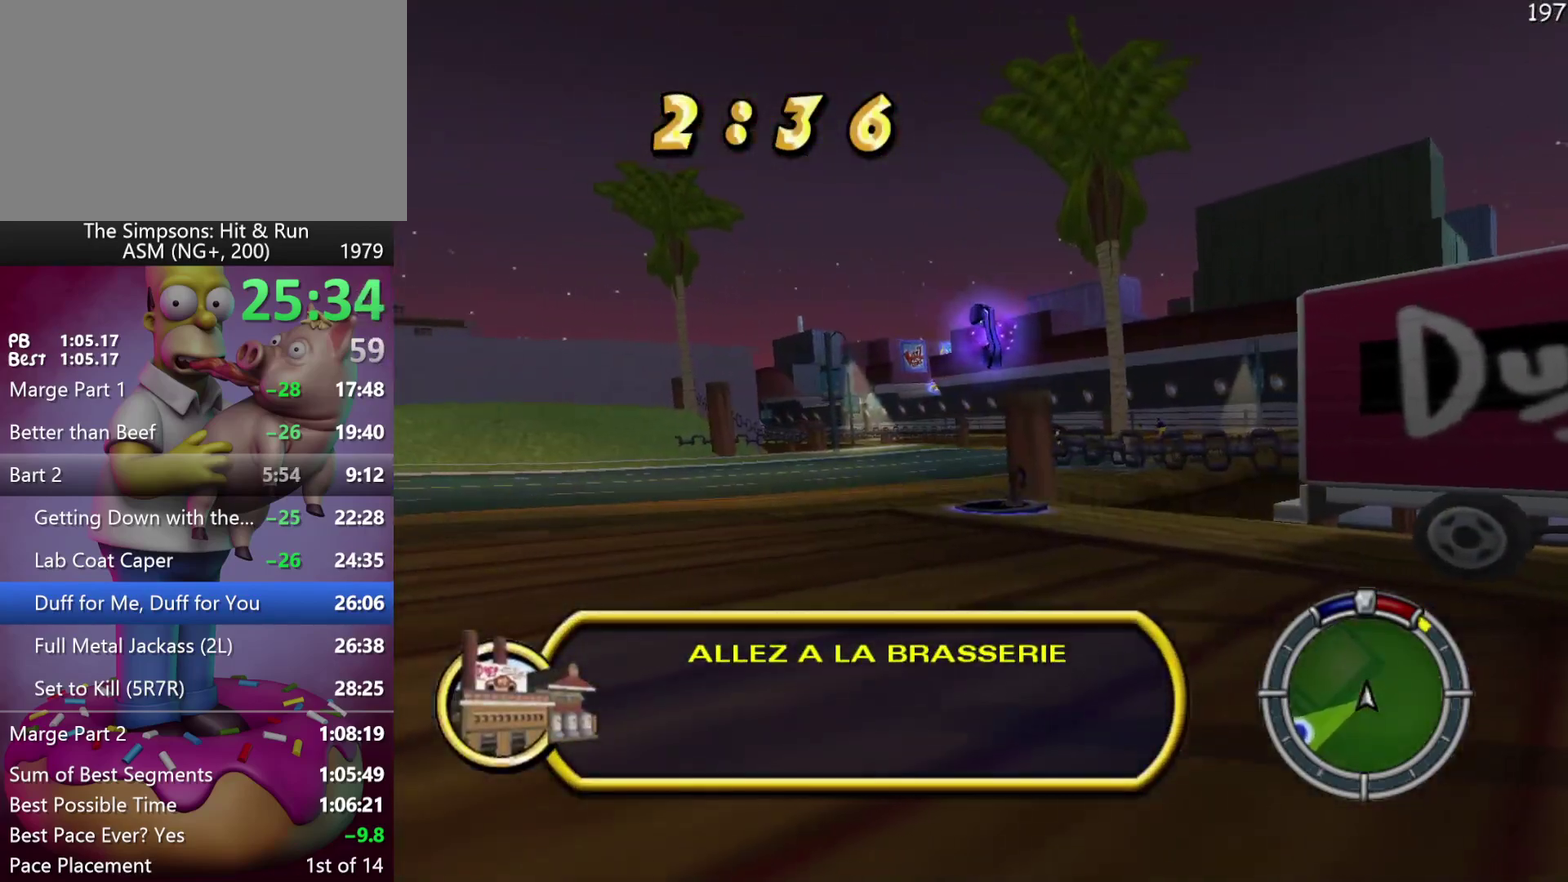
{"buttons": ["R2"], "left_stick": "left", "events": [[100, "left_stick", "left"]]}
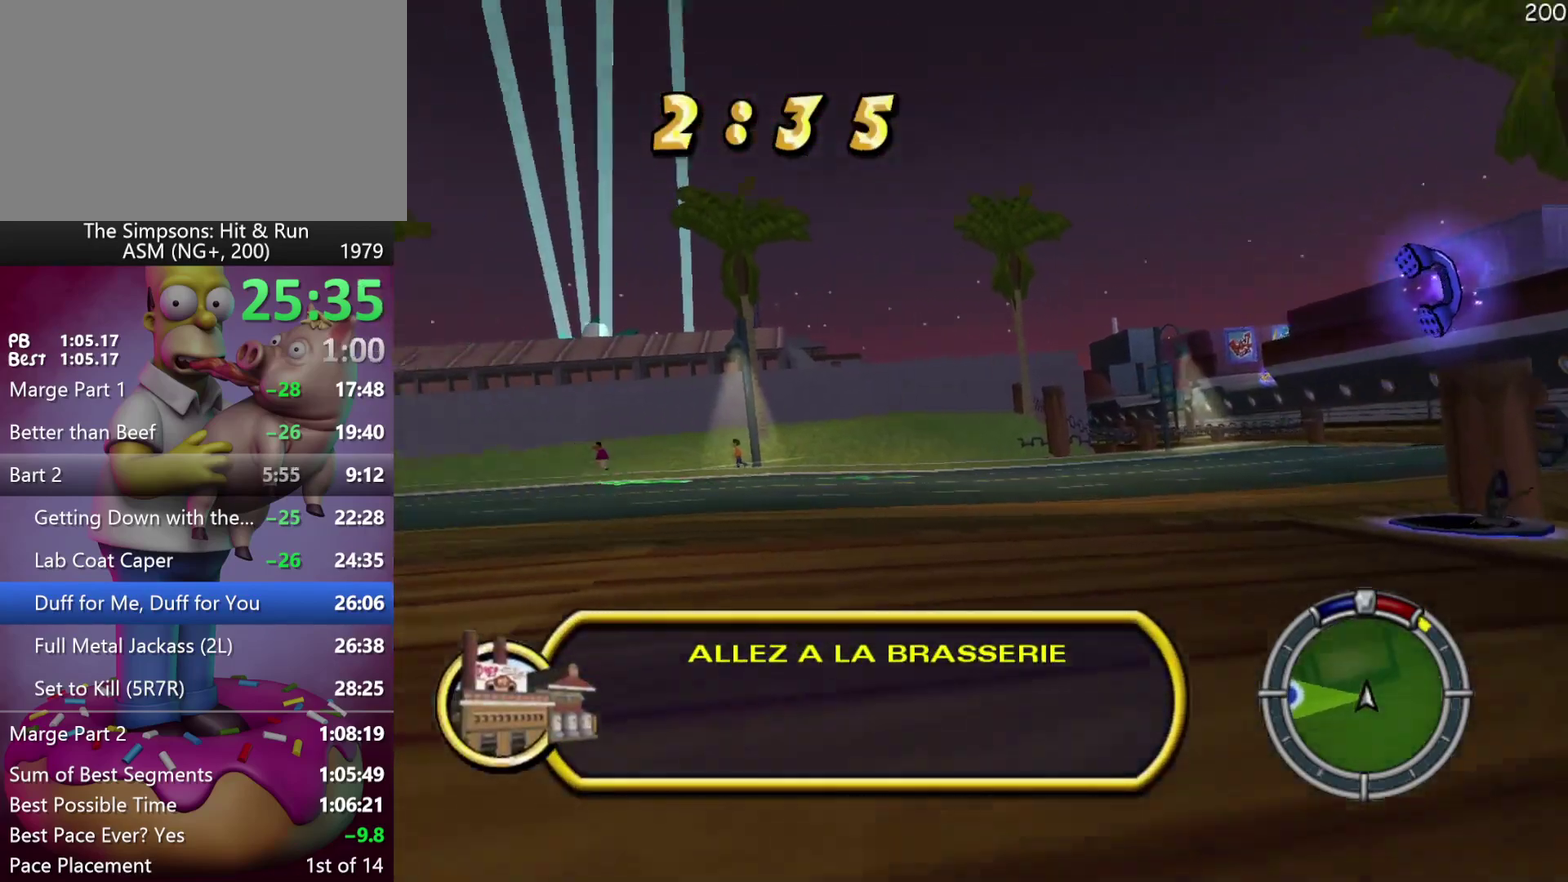
{"buttons": ["R2"], "left_stick": "center", "events": [[250, "left_stick", "center"]]}